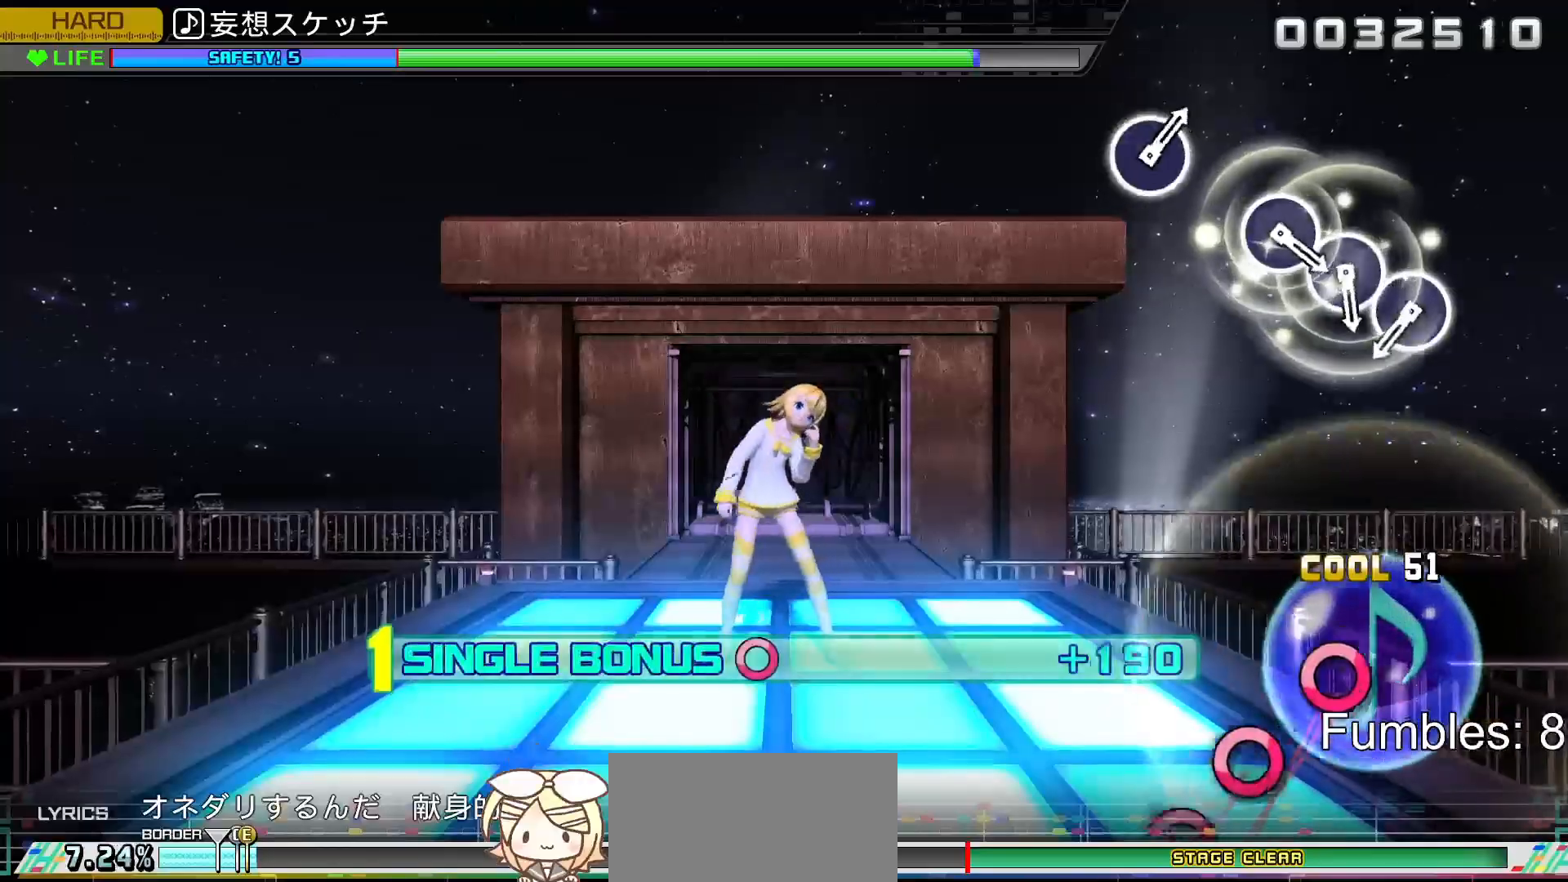
Gameplay with a controller (PlayStation layout); each line is a JSON object with the inputs held at the frame after it. "events" lists button and stick changes between this image and that frame as [ms after this image, input, new state], when the widget could be followed in between. Not read: L3.
{"buttons": ["L2"], "left_stick": "center", "right_stick": "center", "events": []}
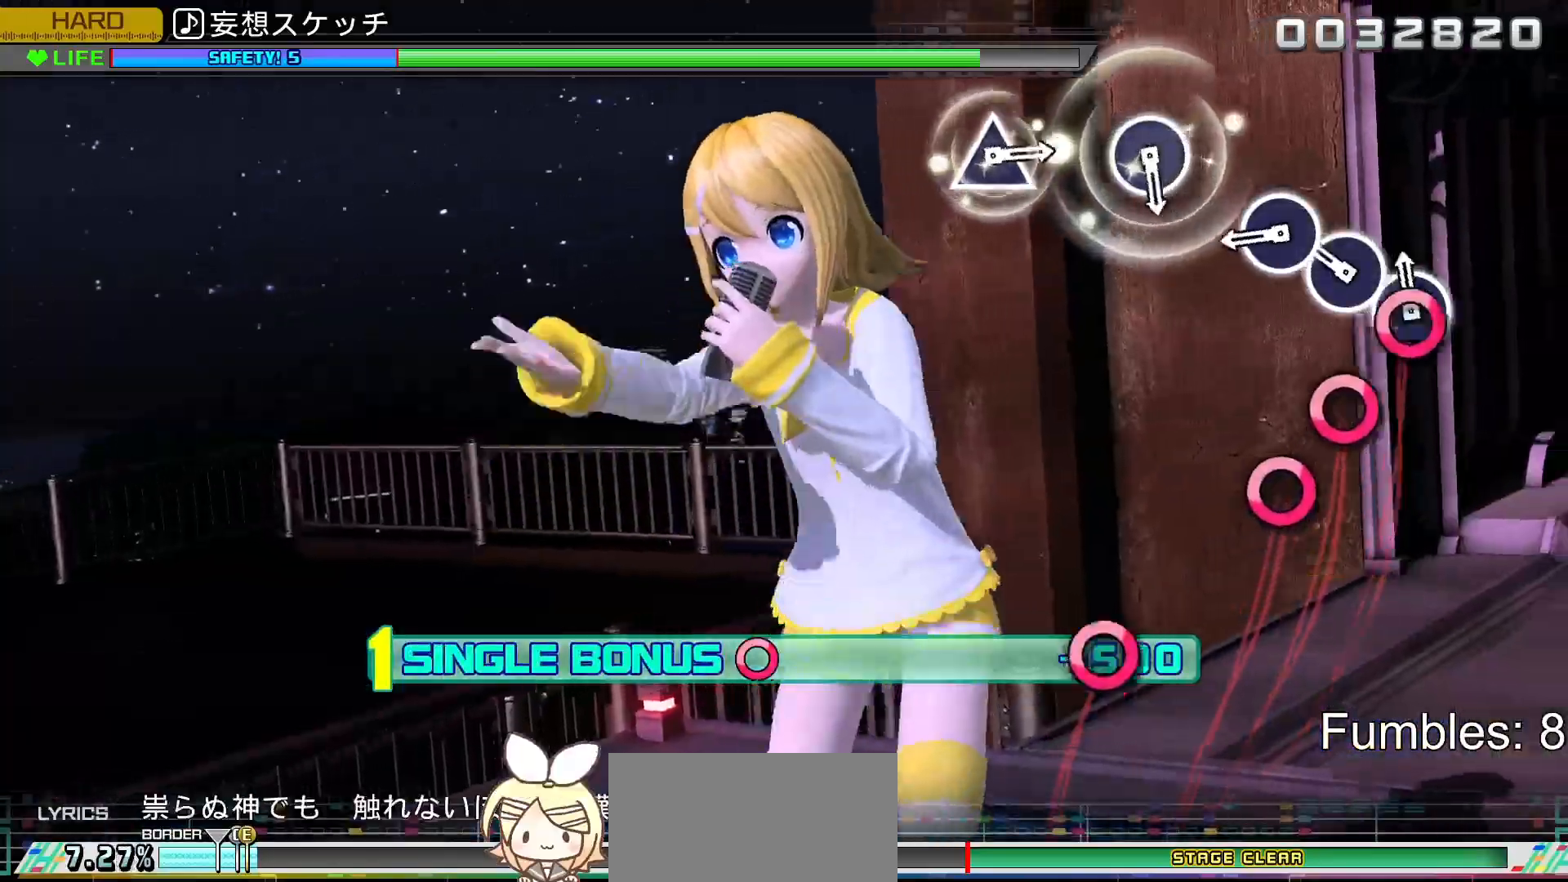
{"buttons": ["CIRCLE", "L2"], "left_stick": "center", "right_stick": "center", "events": [[33, "CIRCLE", "down"], [150, "CIRCLE", "up"], [233, "CIRCLE", "down"], [333, "CIRCLE", "up"], [417, "CIRCLE", "down"]]}
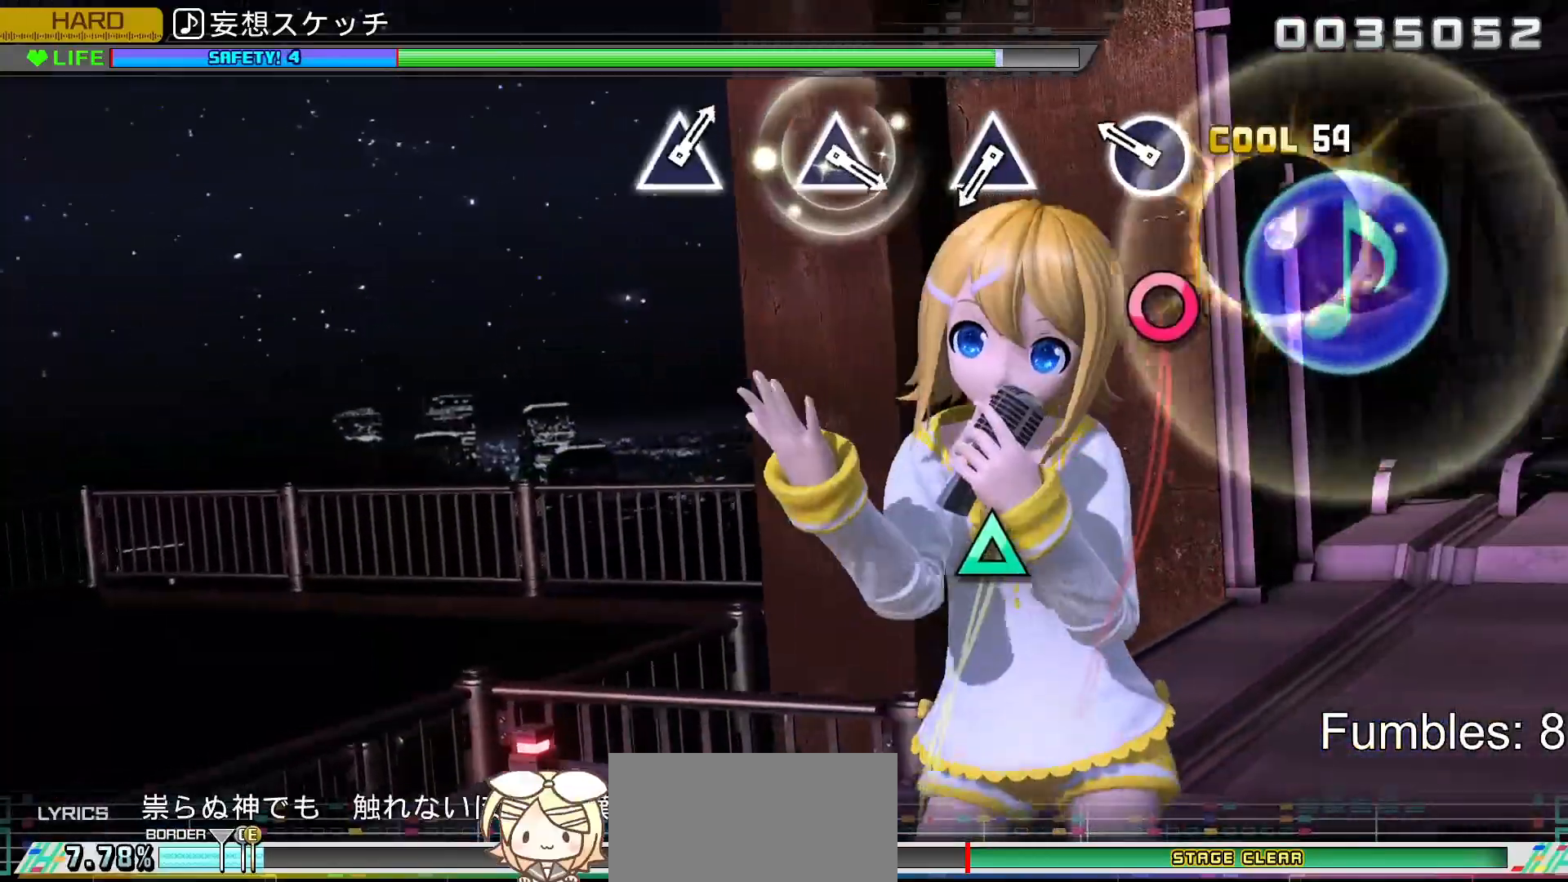
{"buttons": ["L2"], "left_stick": "center", "right_stick": "center", "events": [[50, "CIRCLE", "up"], [250, "CIRCLE", "down"], [400, "CIRCLE", "up"]]}
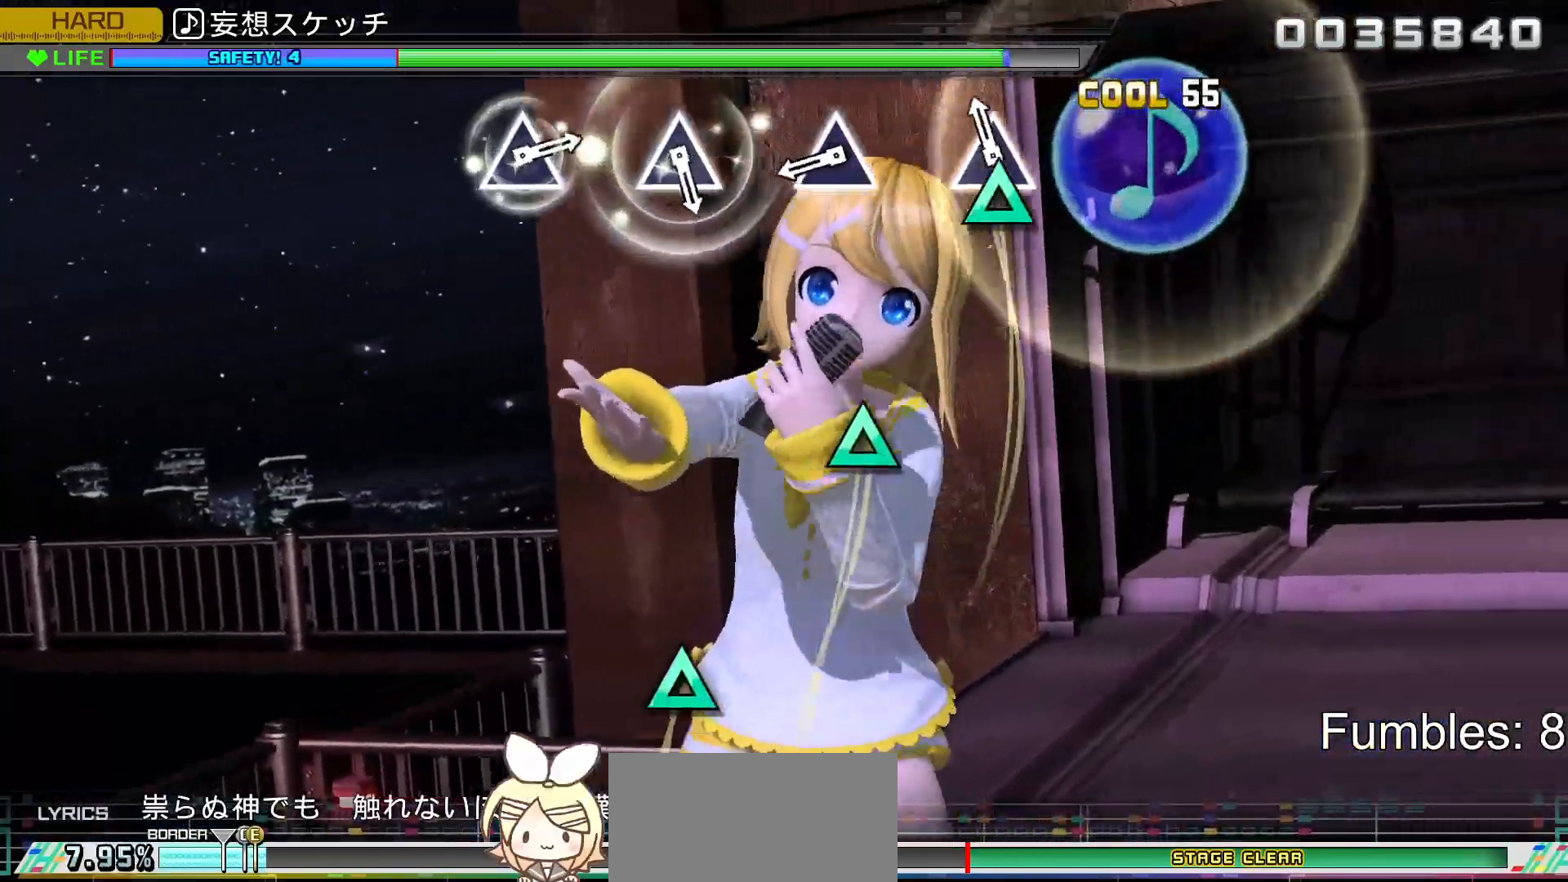
{"buttons": ["TRIANGLE", "L2"], "left_stick": "center", "right_stick": "center", "events": [[83, "TRIANGLE", "down"], [217, "TRIANGLE", "up"], [400, "TRIANGLE", "down"]]}
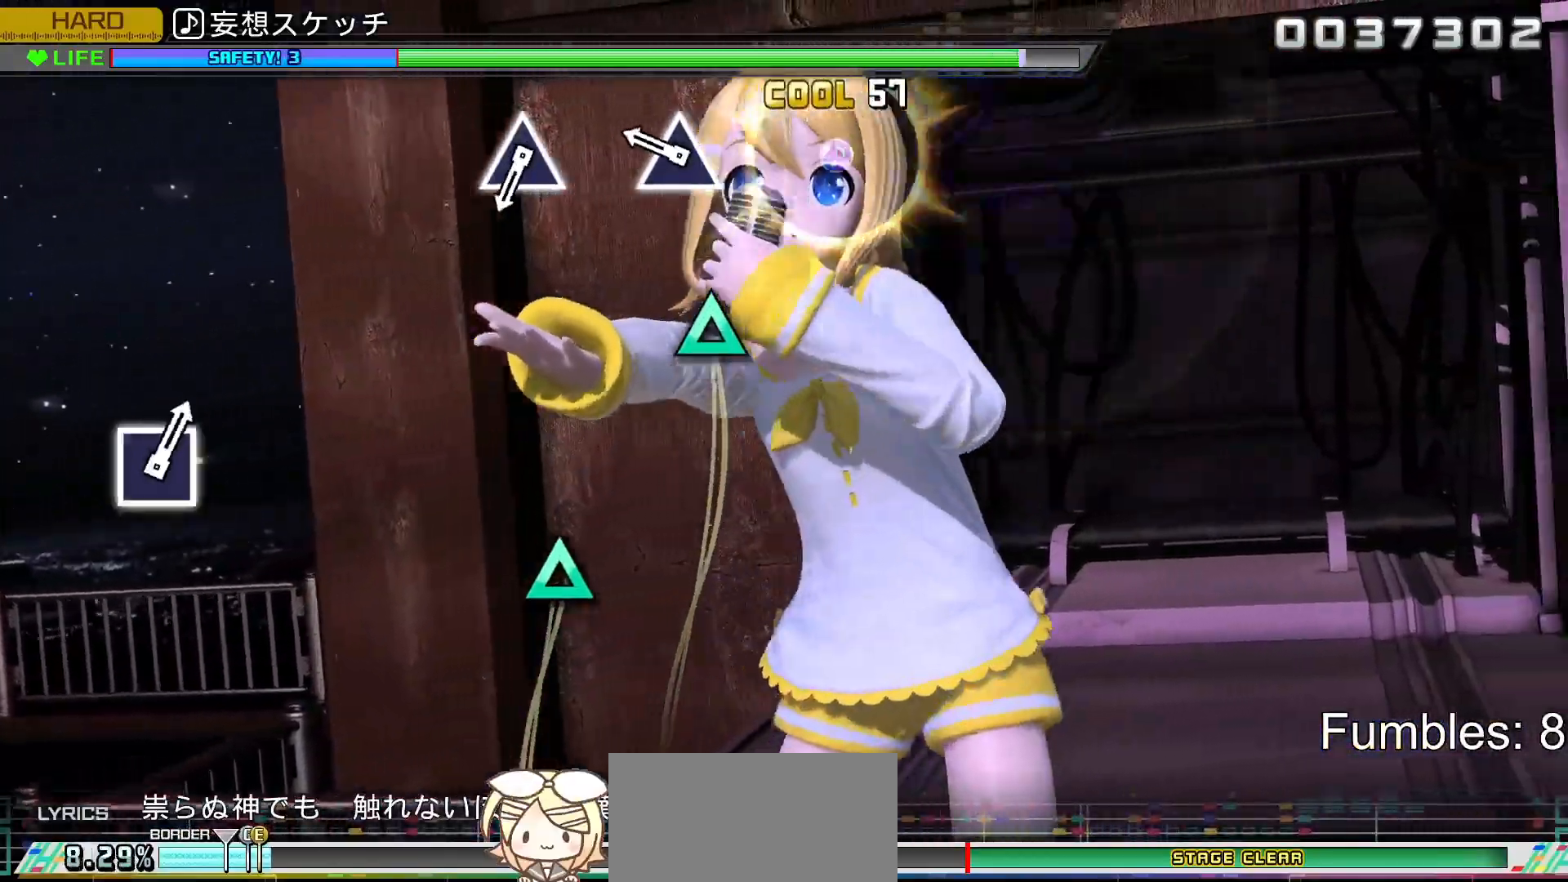
{"buttons": ["L2"], "left_stick": "center", "right_stick": "center", "events": [[100, "TRIANGLE", "up"], [267, "TRIANGLE", "down"], [433, "TRIANGLE", "up"]]}
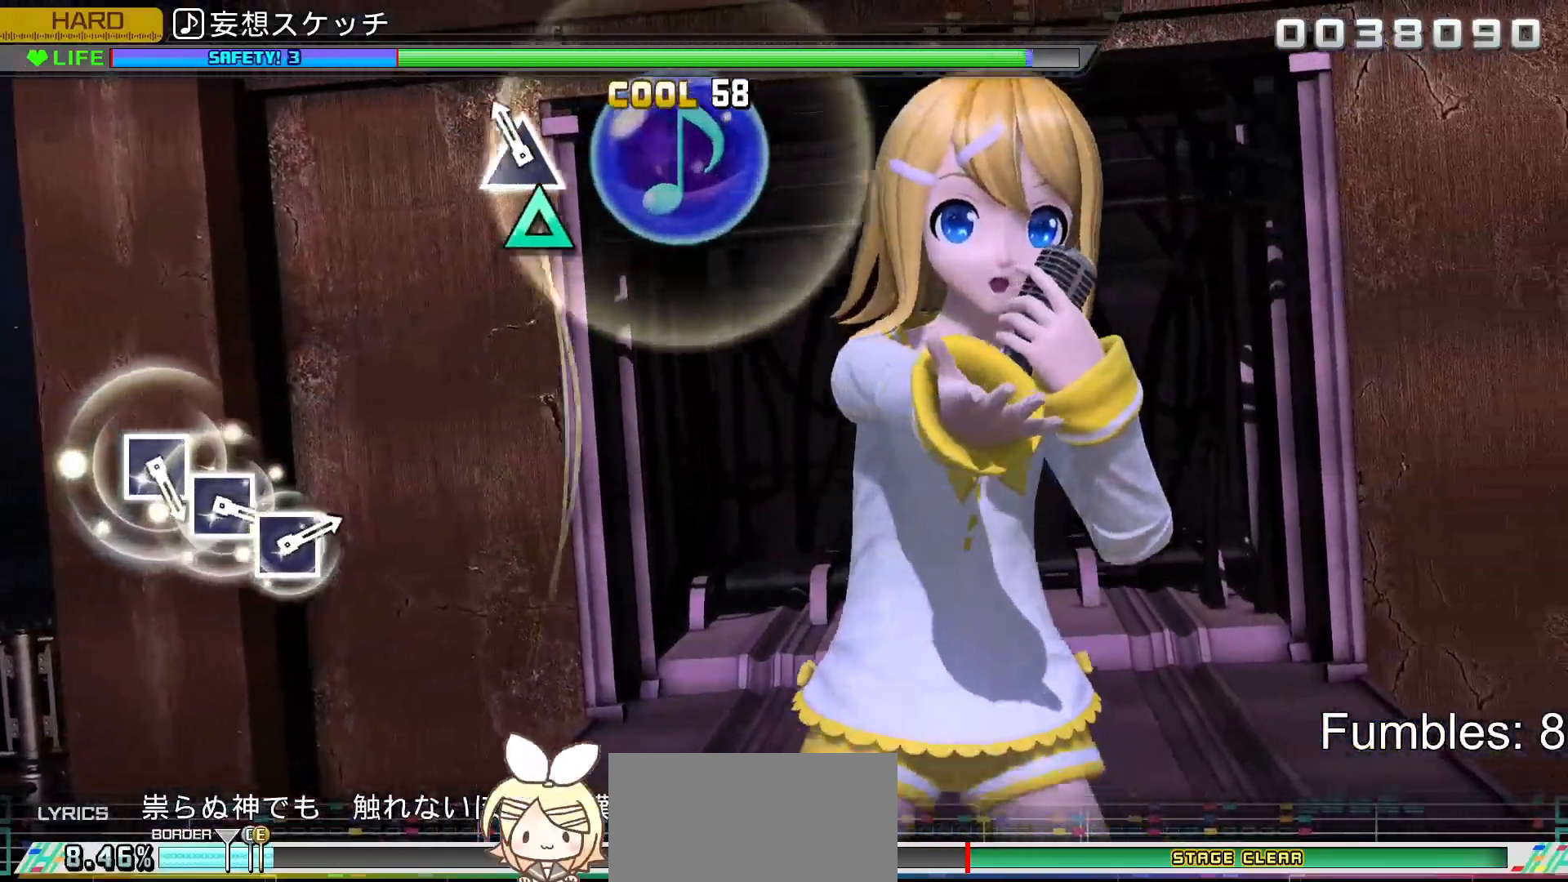
{"buttons": ["L2"], "left_stick": "center", "right_stick": "center", "events": [[117, "TRIANGLE", "down"], [267, "TRIANGLE", "up"]]}
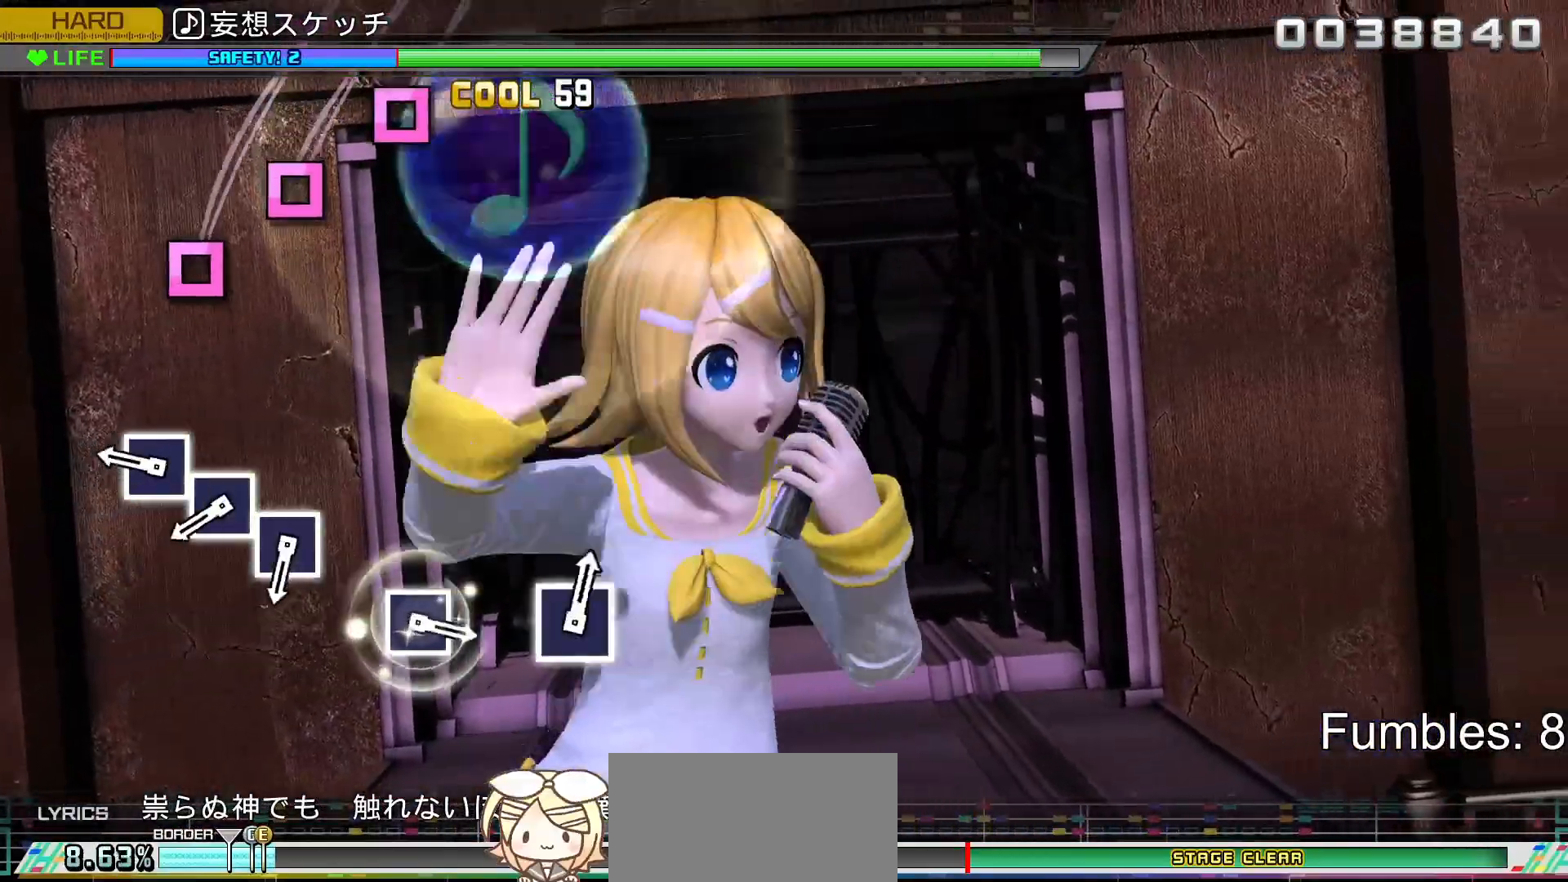
{"buttons": ["SQUARE", "L2"], "left_stick": "center", "right_stick": "center", "events": [[300, "SQUARE", "down"], [400, "SQUARE", "up"], [483, "SQUARE", "down"]]}
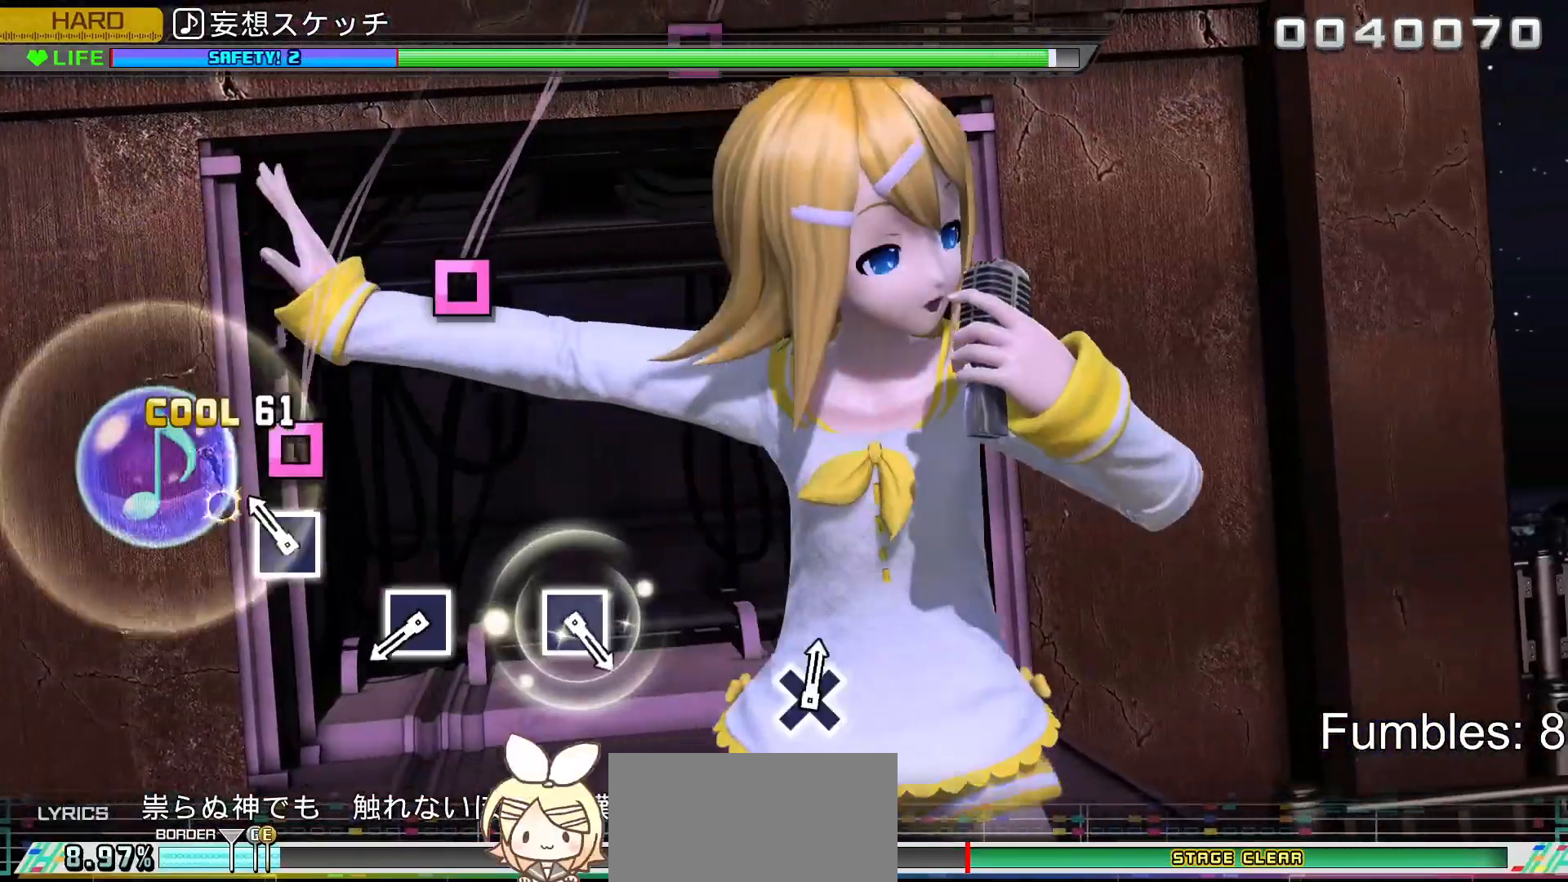
{"buttons": ["SQUARE", "L2"], "left_stick": "center", "right_stick": "center", "events": [[67, "SQUARE", "up"], [150, "SQUARE", "down"], [283, "SQUARE", "up"], [483, "SQUARE", "down"]]}
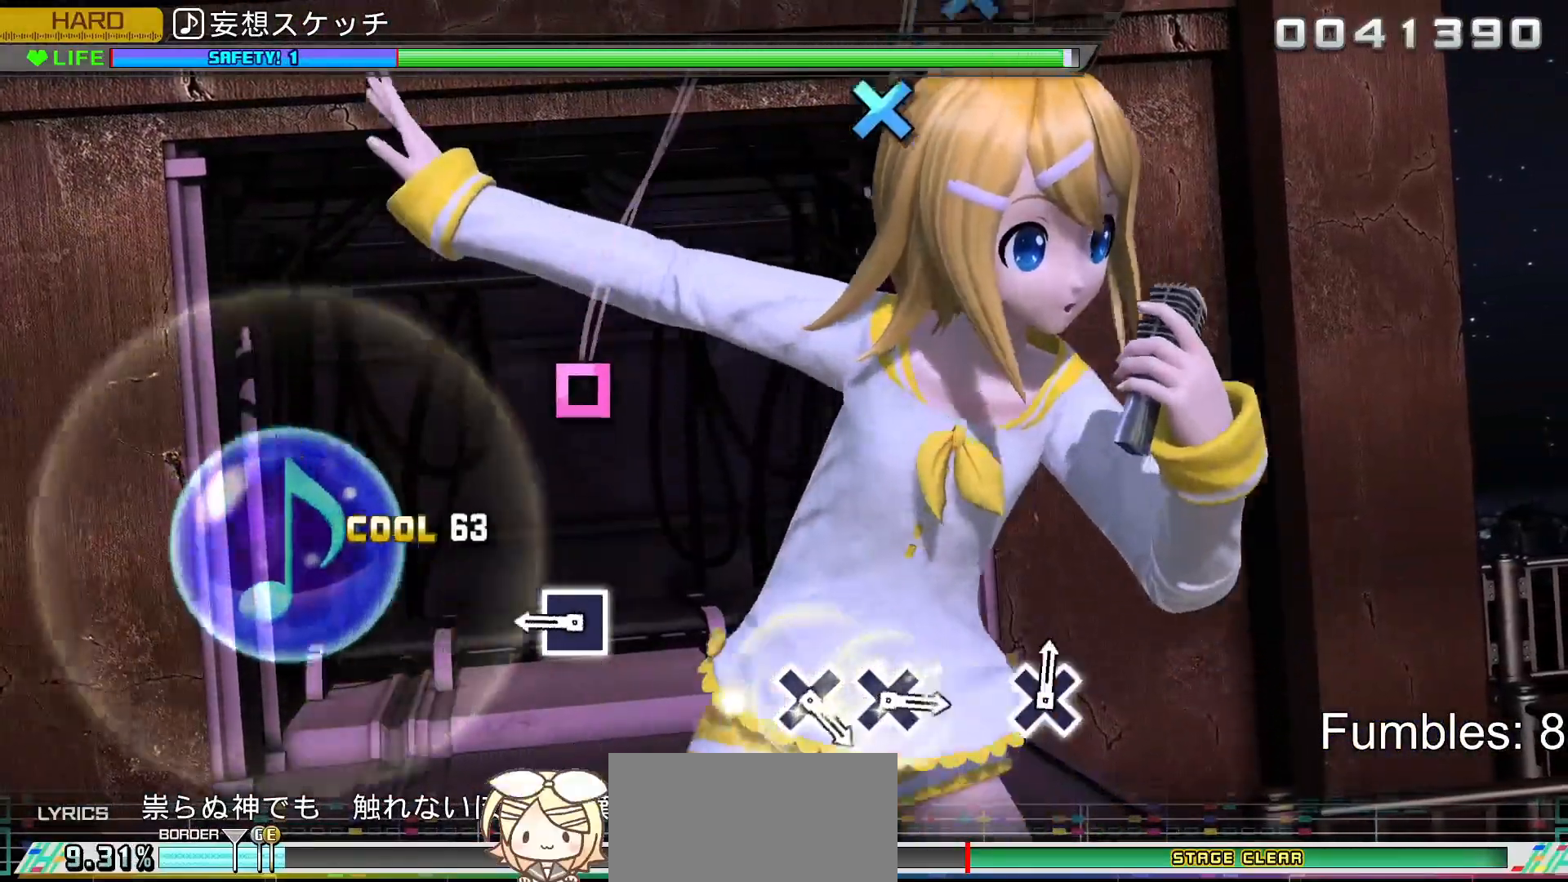
{"buttons": ["L2"], "left_stick": "center", "right_stick": "center", "events": [[167, "SQUARE", "up"], [317, "SQUARE", "down"], [483, "SQUARE", "up"]]}
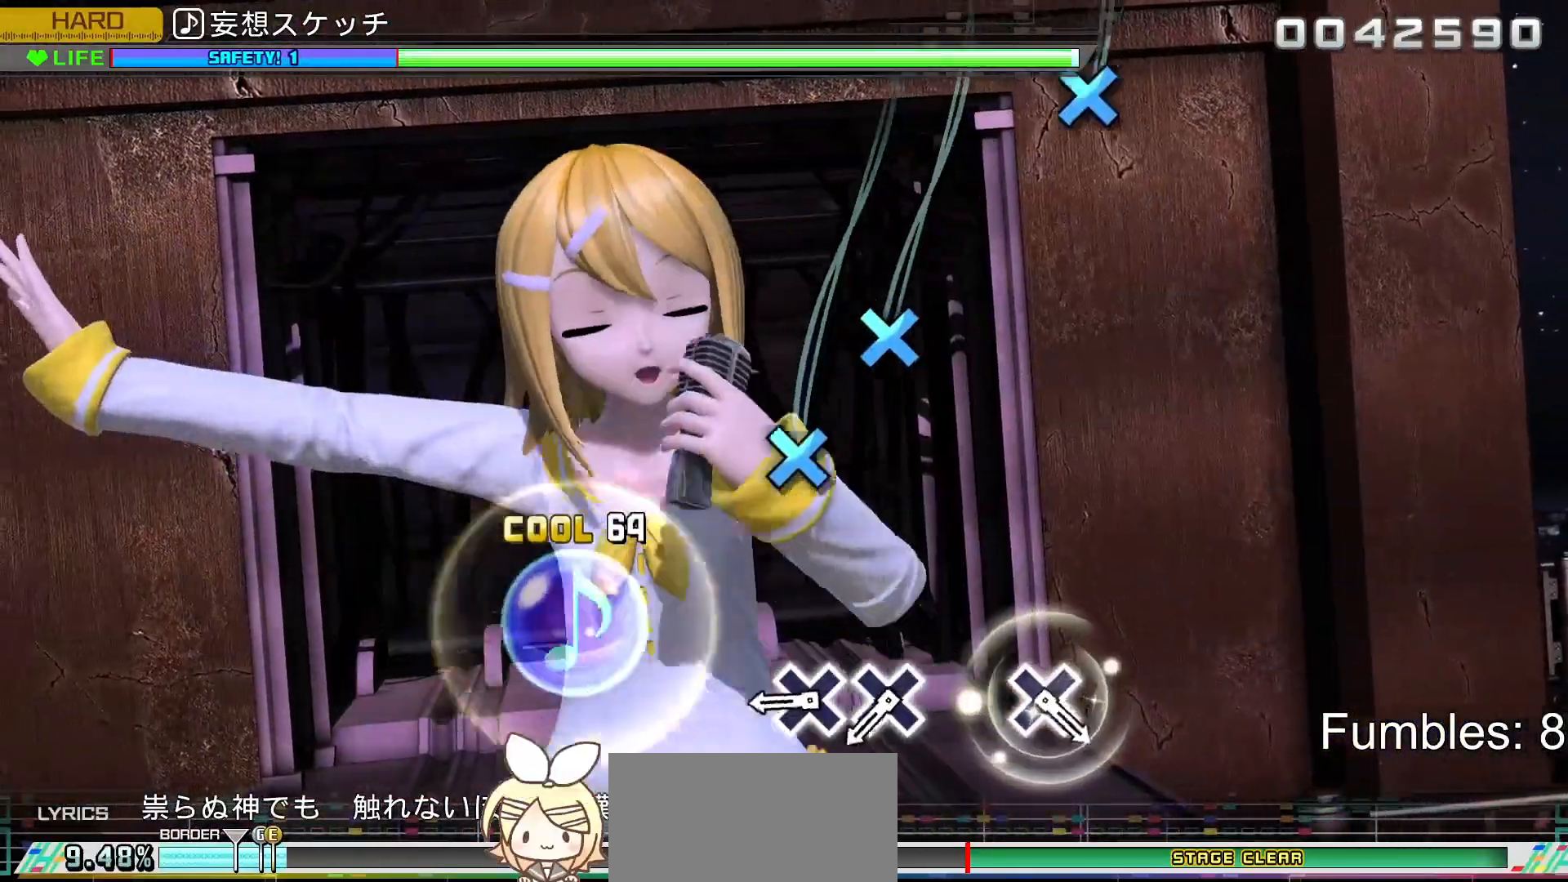
{"buttons": ["L2"], "left_stick": "center", "right_stick": "center", "events": [[350, "CROSS", "down"], [450, "CROSS", "up"]]}
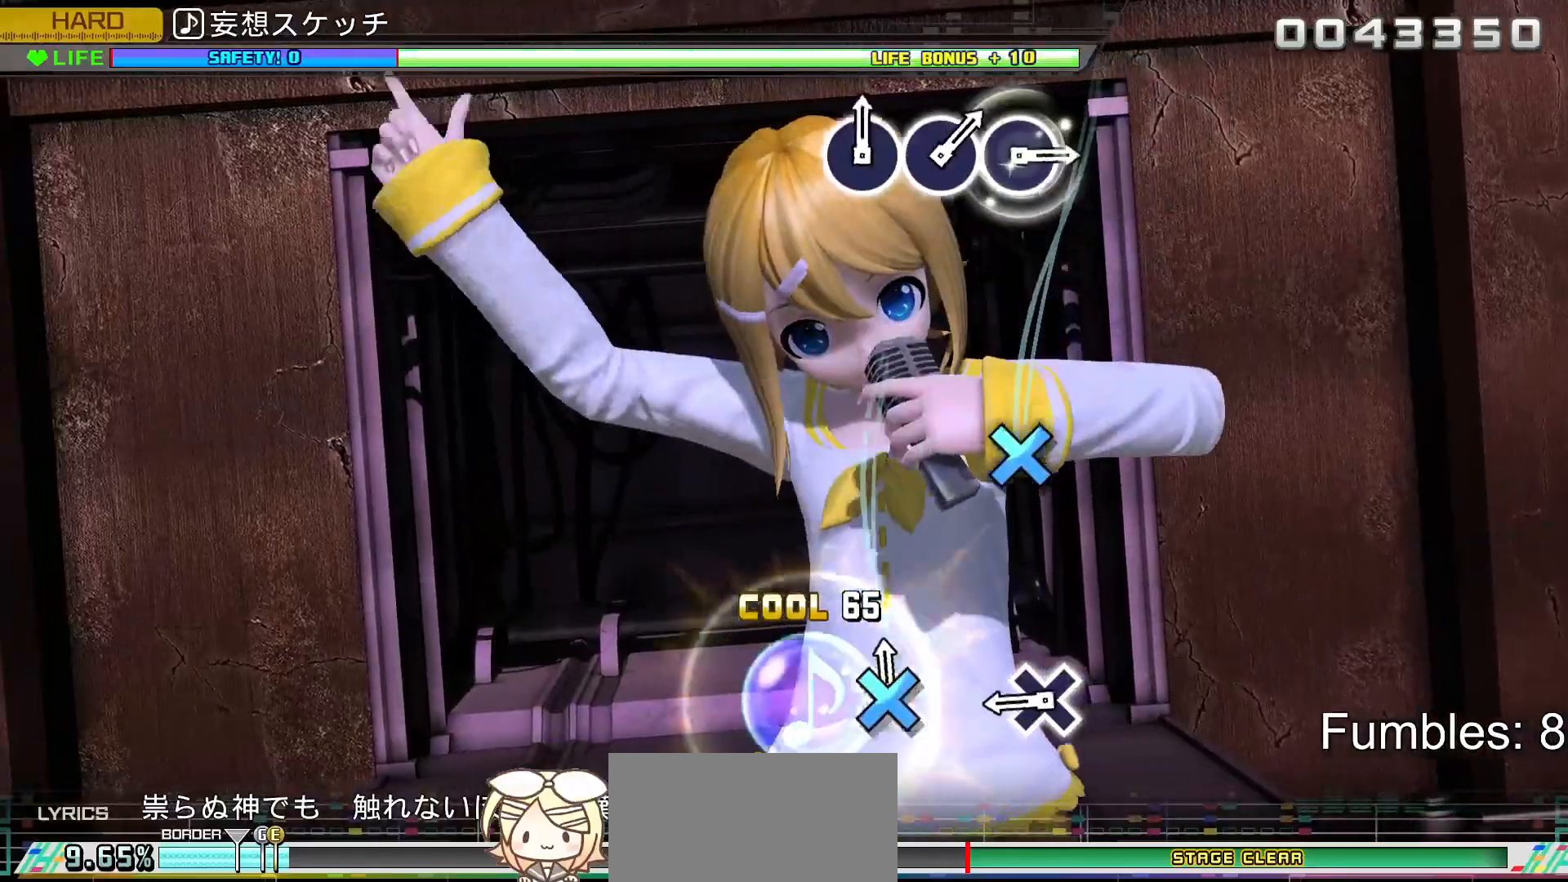
{"buttons": ["CROSS", "L2"], "left_stick": "center", "right_stick": "center", "events": [[17, "CROSS", "down"], [200, "CROSS", "up"], [383, "CROSS", "down"]]}
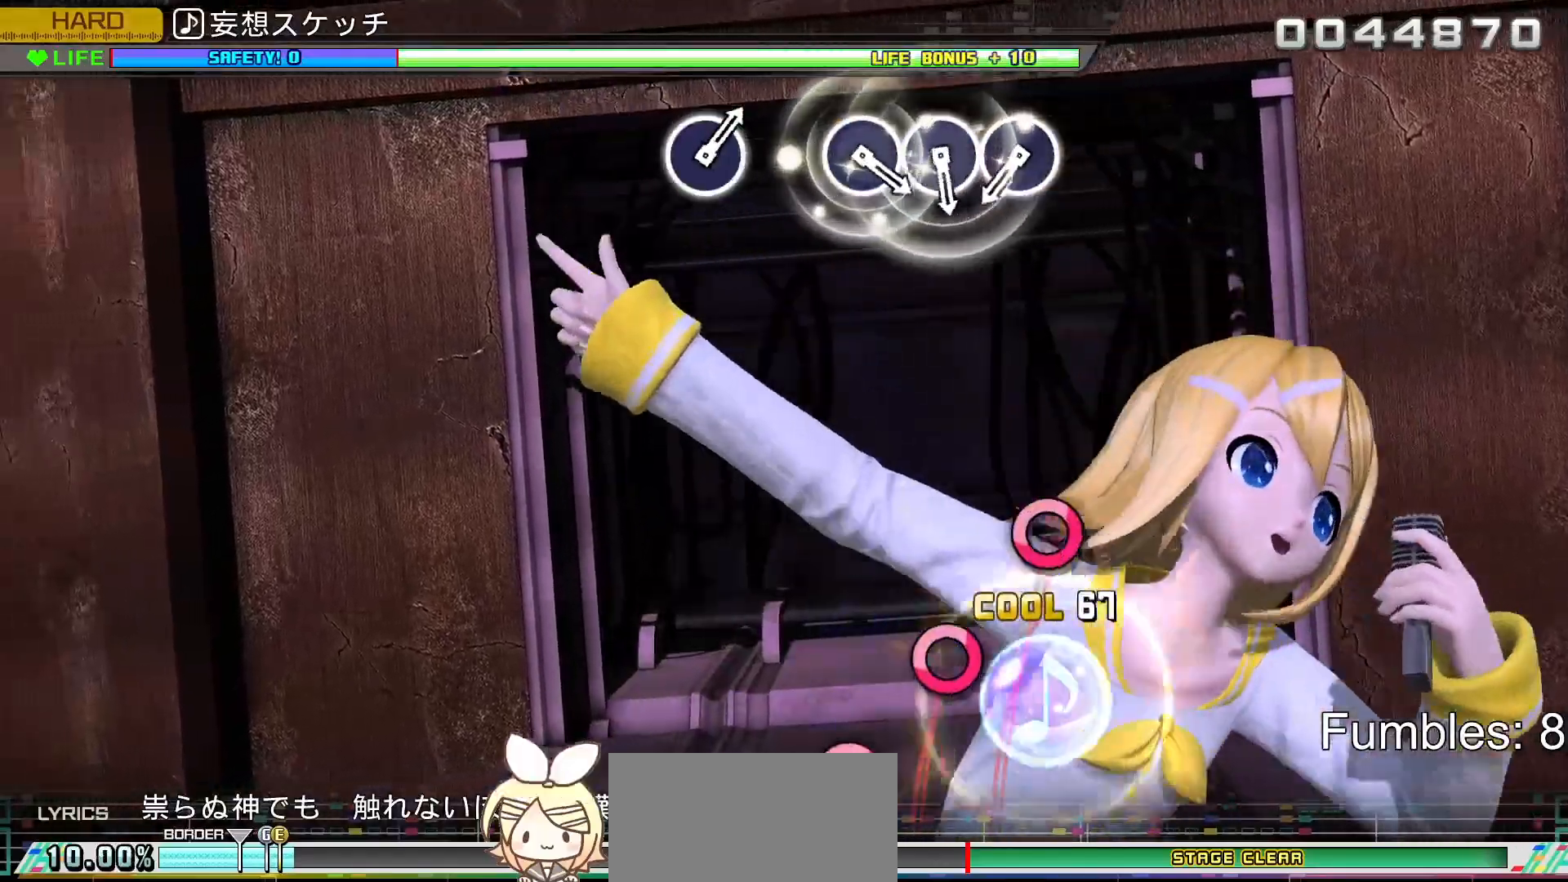
{"buttons": ["L2"], "left_stick": "center", "right_stick": "center", "events": [[33, "CROSS", "up"]]}
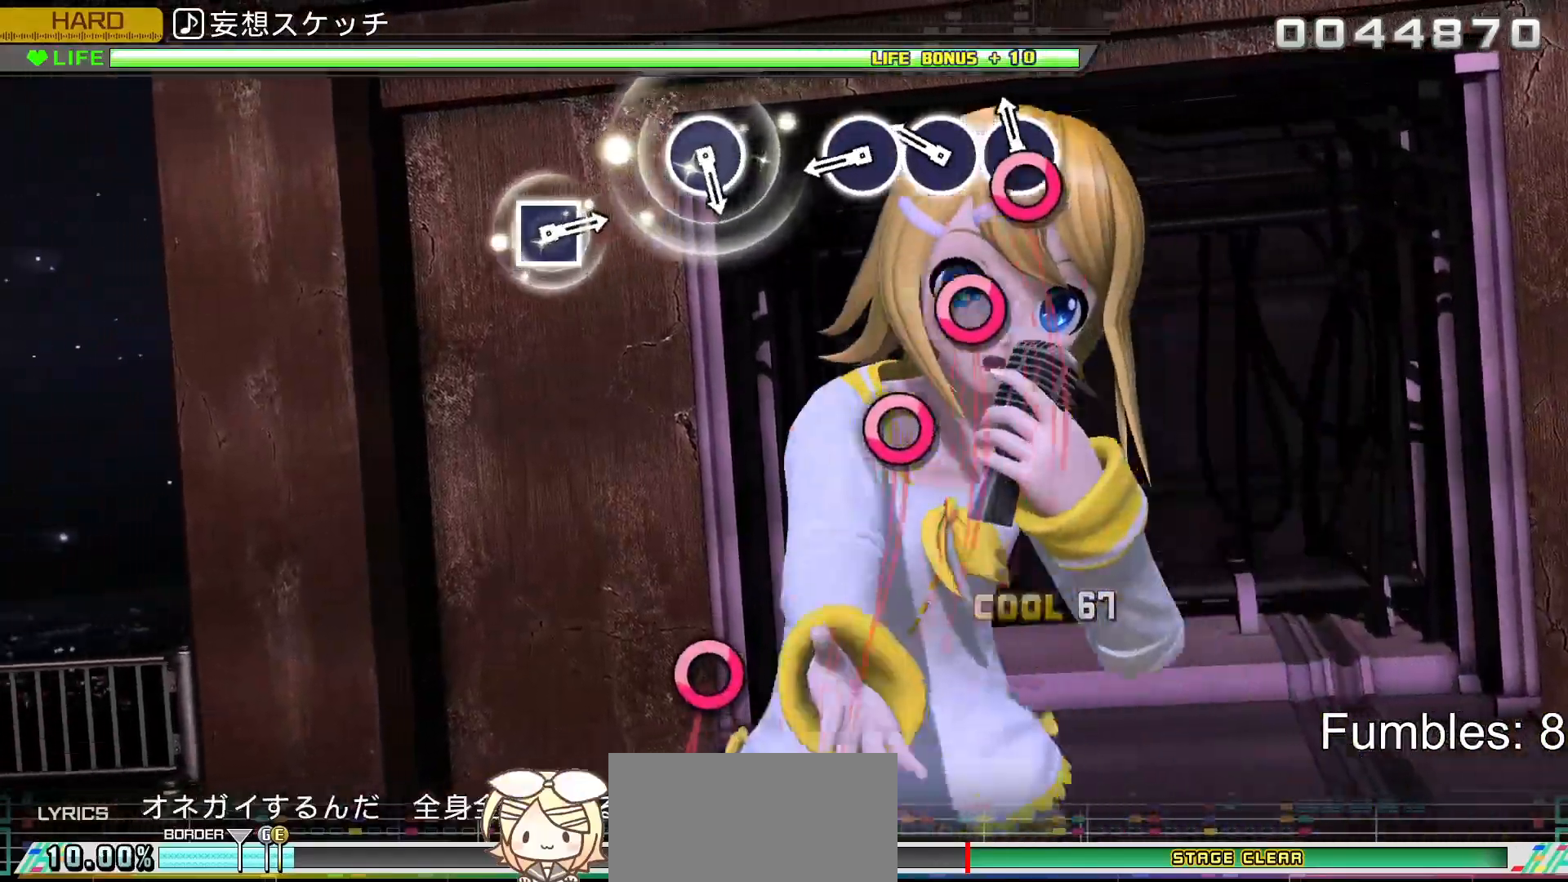
{"buttons": ["CIRCLE", "L2"], "left_stick": "center", "right_stick": "center", "events": [[67, "CIRCLE", "down"], [167, "CIRCLE", "up"], [233, "CIRCLE", "down"], [333, "CIRCLE", "up"], [417, "CIRCLE", "down"]]}
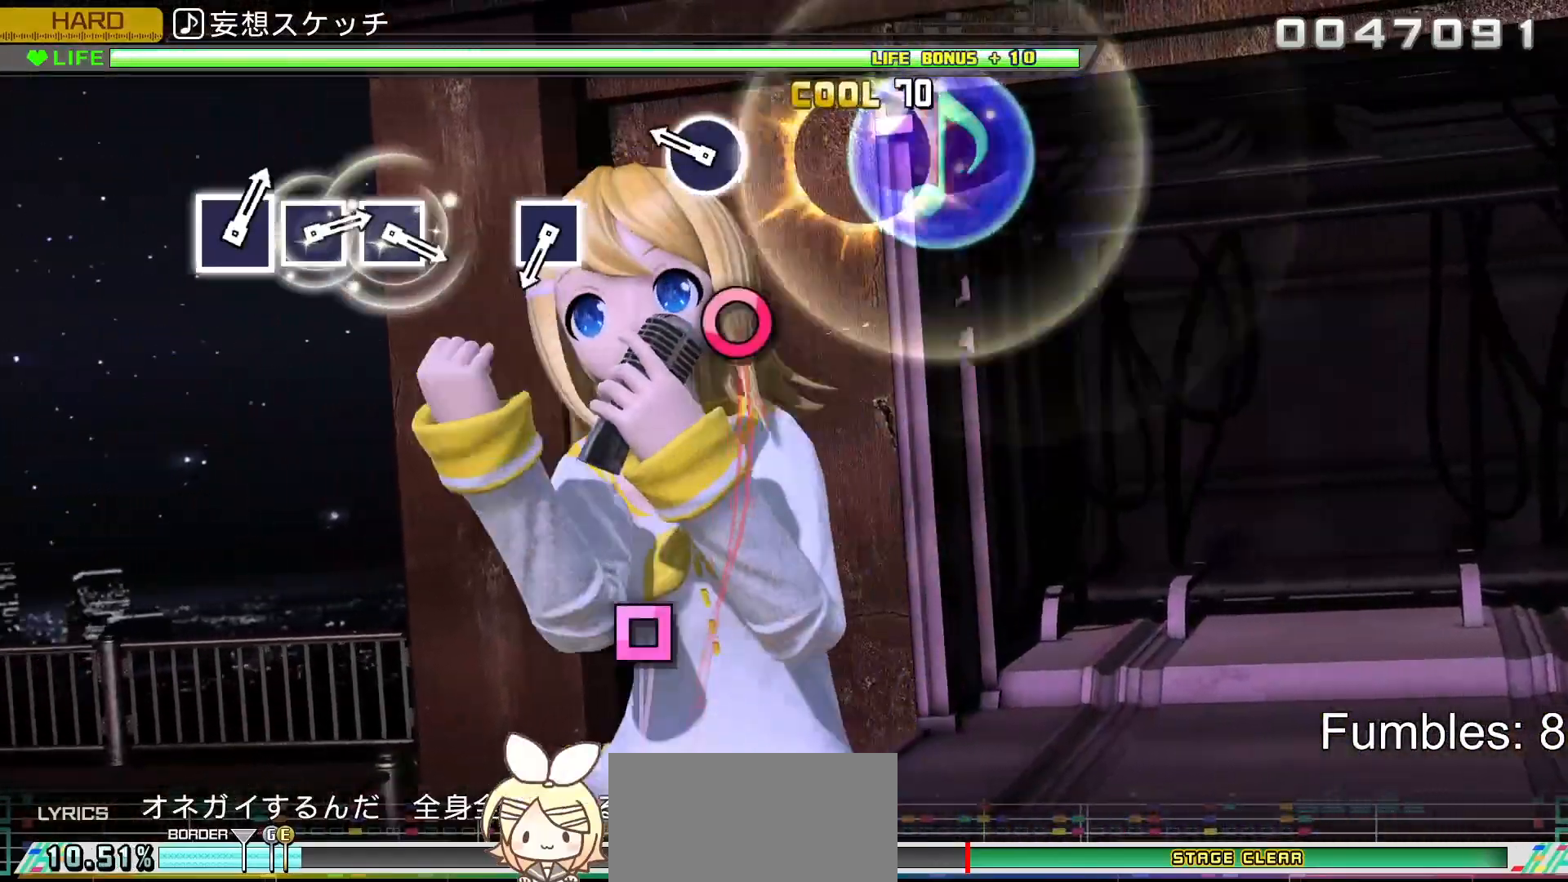
{"buttons": ["L2"], "left_stick": "center", "right_stick": "center", "events": [[67, "CIRCLE", "up"], [250, "CIRCLE", "down"], [400, "CIRCLE", "up"]]}
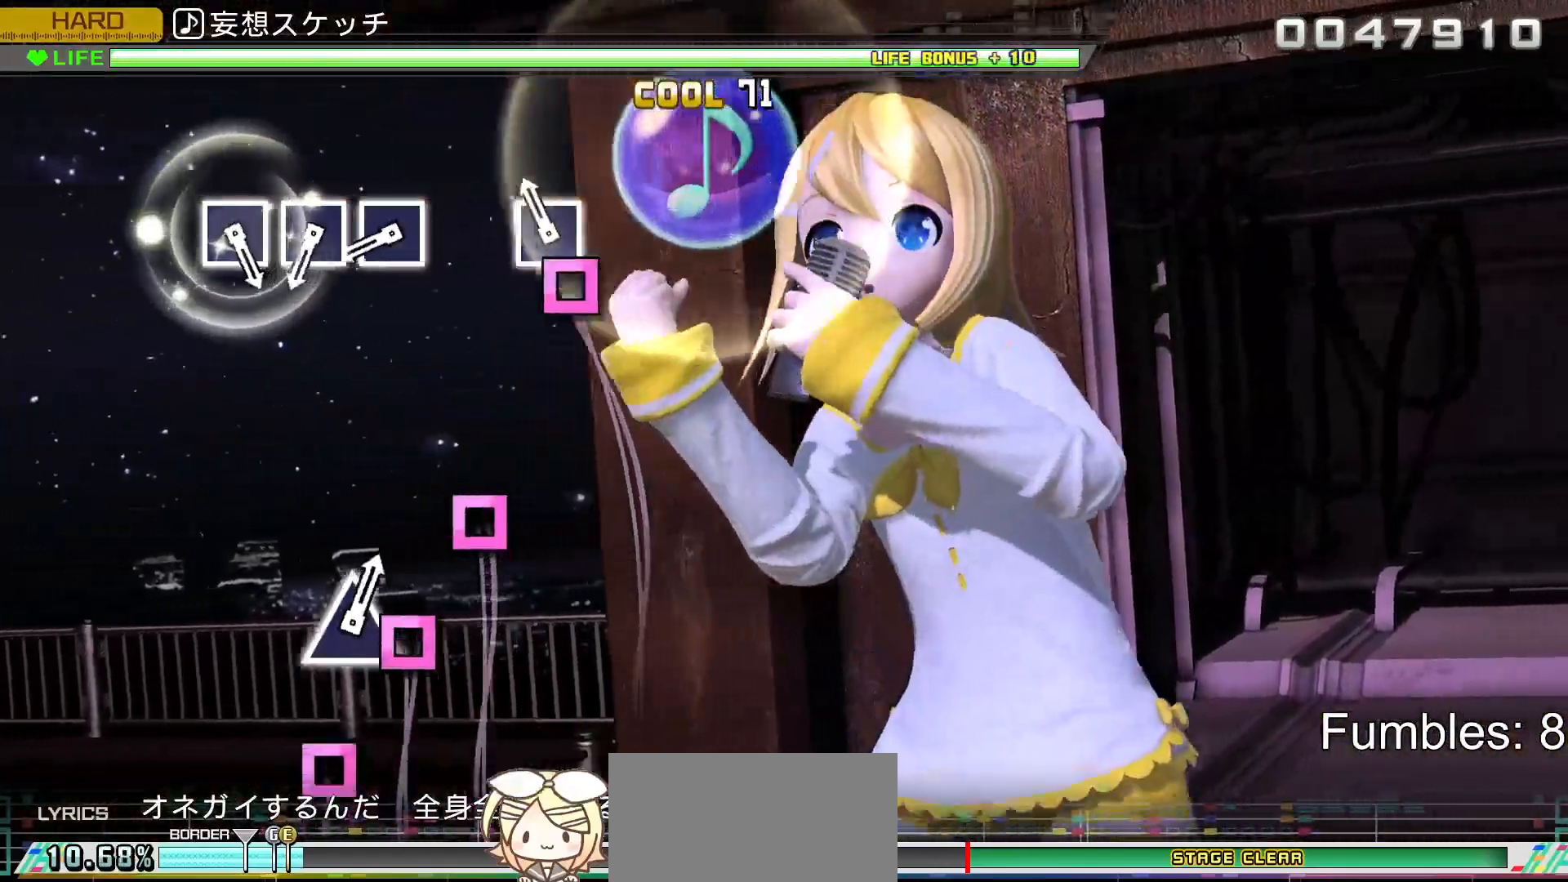
{"buttons": ["SQUARE", "L2"], "left_stick": "center", "right_stick": "center", "events": [[100, "SQUARE", "down"], [217, "SQUARE", "up"], [417, "SQUARE", "down"]]}
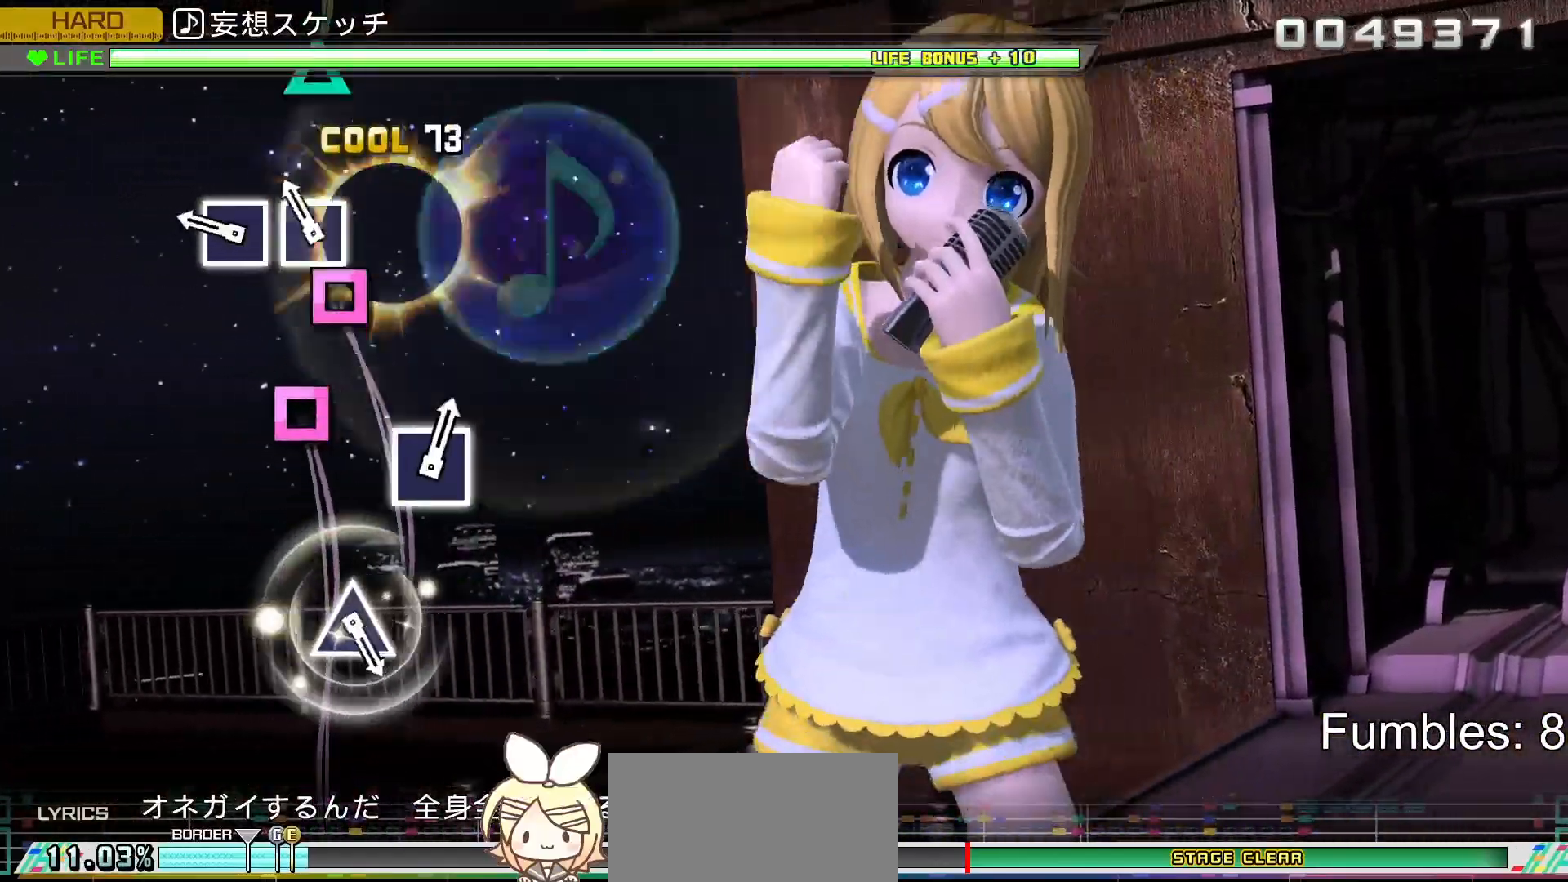
{"buttons": ["L2"], "left_stick": "center", "right_stick": "center", "events": [[17, "SQUARE", "up"], [100, "SQUARE", "down"], [200, "SQUARE", "up"], [267, "SQUARE", "down"], [400, "SQUARE", "up"]]}
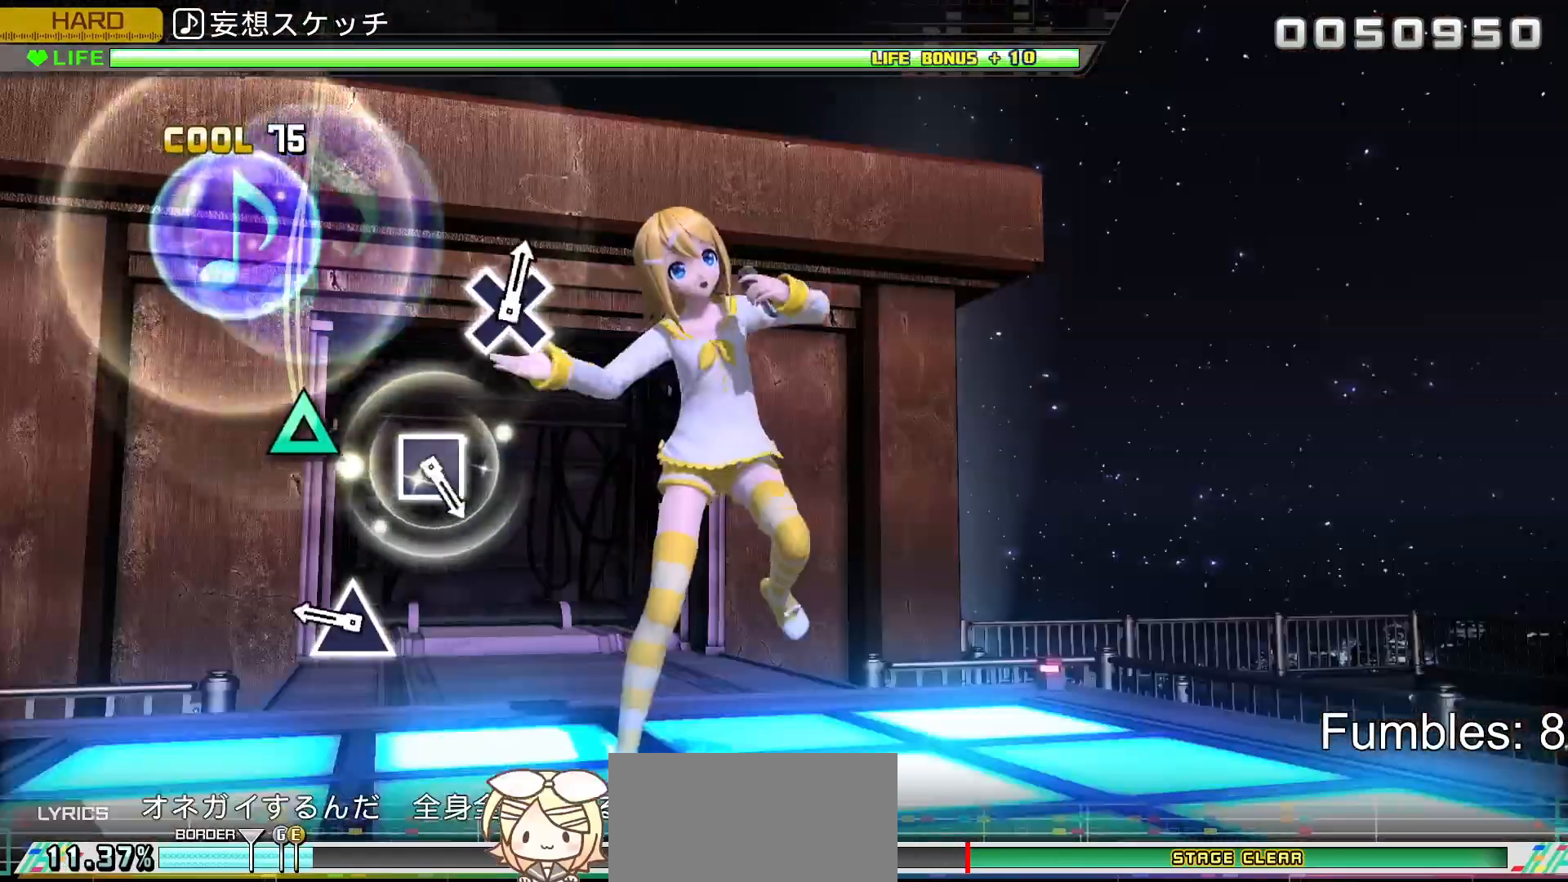
{"buttons": ["L2"], "left_stick": "center", "right_stick": "center", "events": [[300, "TRIANGLE", "down"], [467, "TRIANGLE", "up"]]}
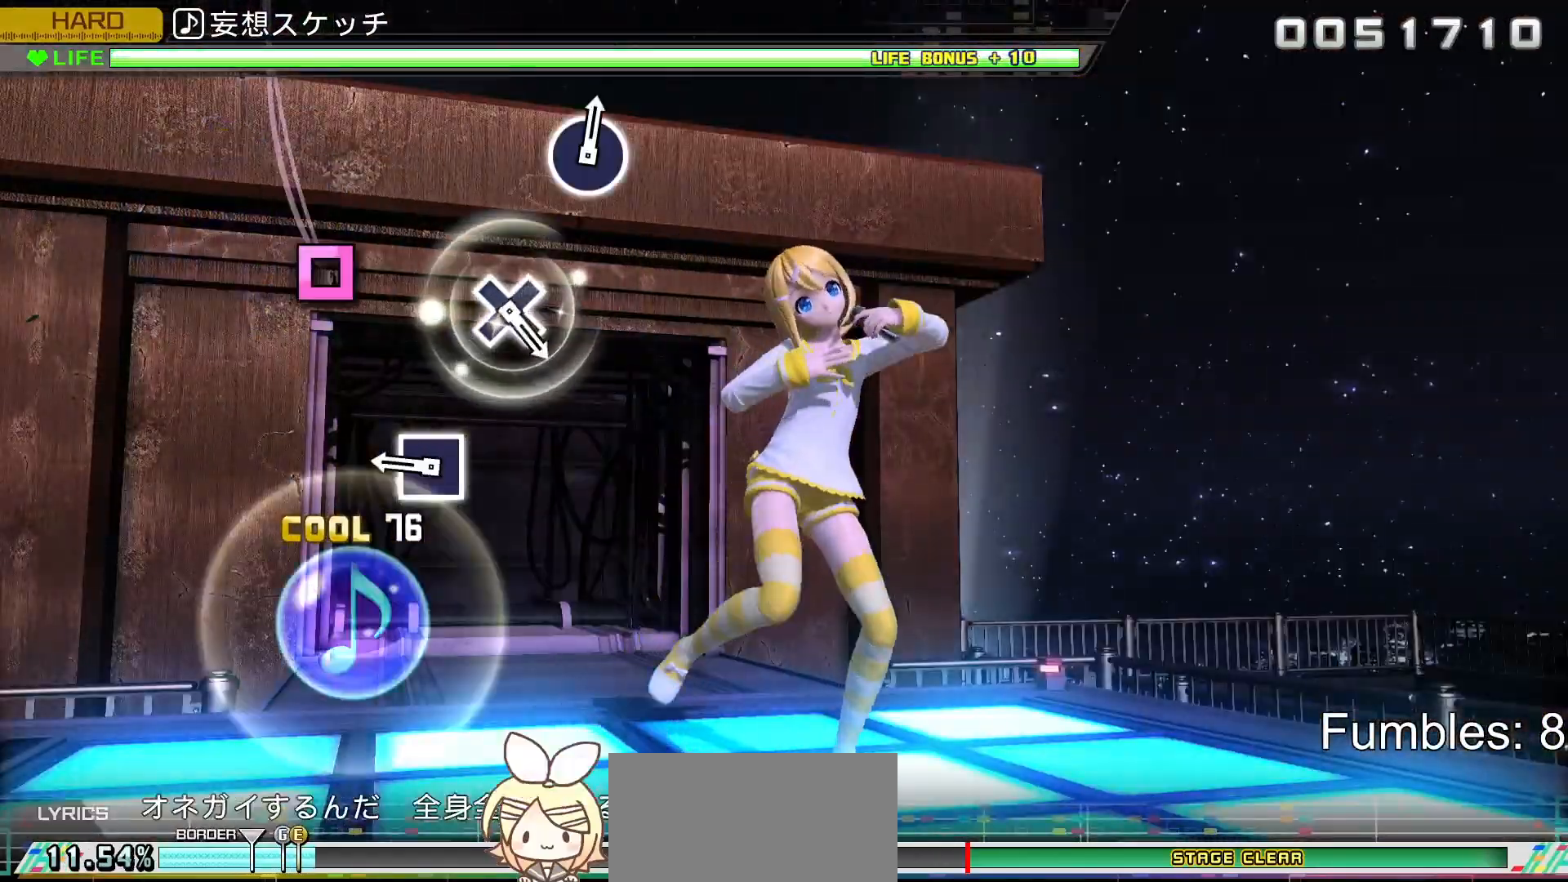
{"buttons": ["L2"], "left_stick": "center", "right_stick": "center", "events": [[333, "SQUARE", "down"], [483, "SQUARE", "up"]]}
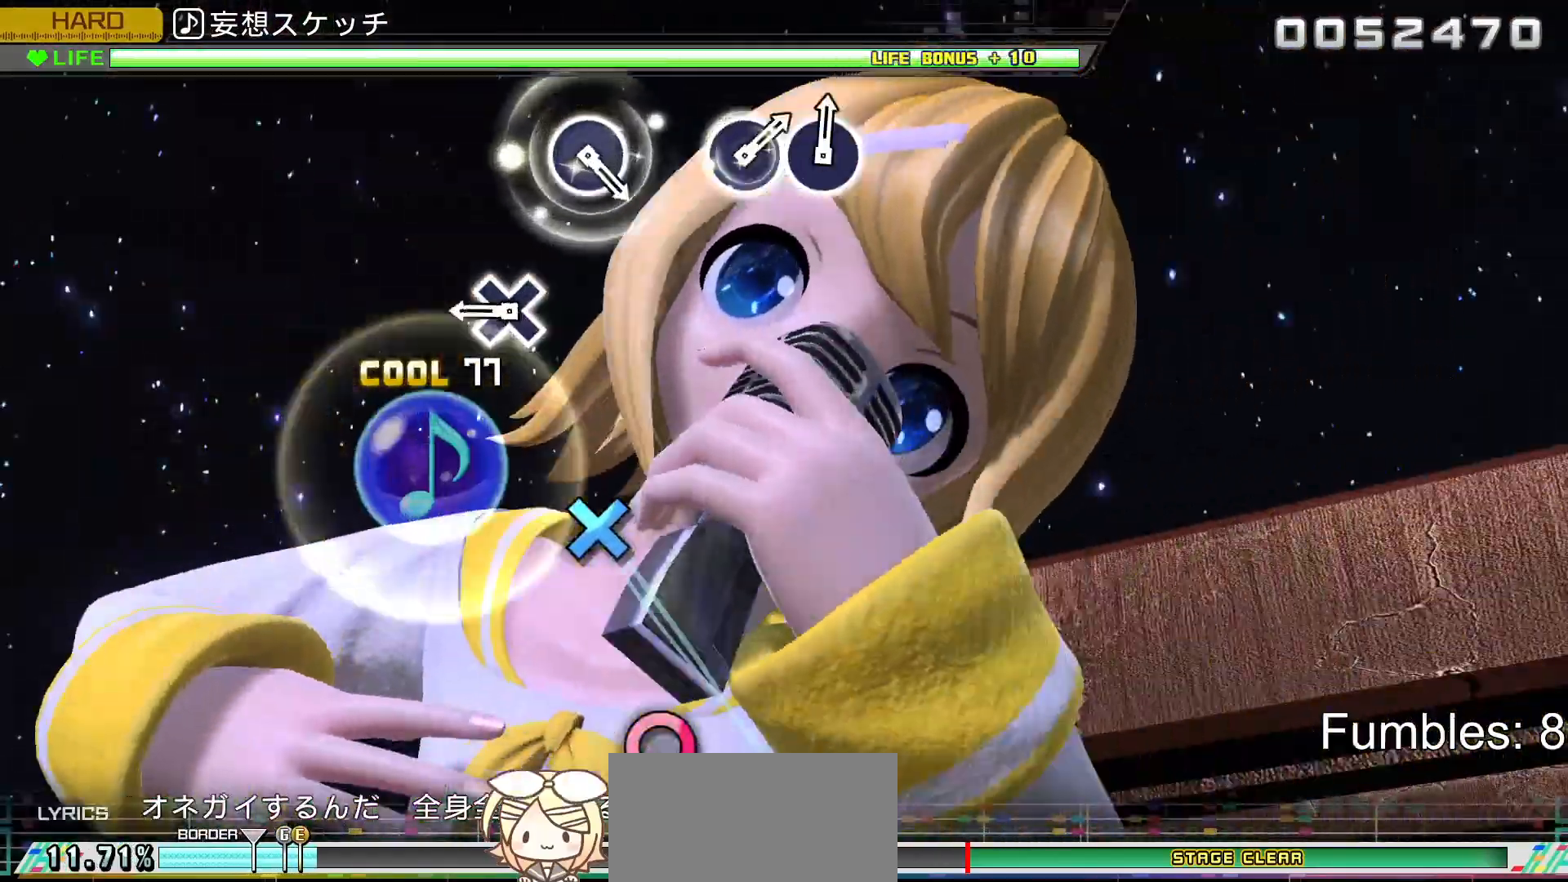
{"buttons": ["CROSS", "L2"], "left_stick": "center", "right_stick": "center", "events": [[317, "CROSS", "down"]]}
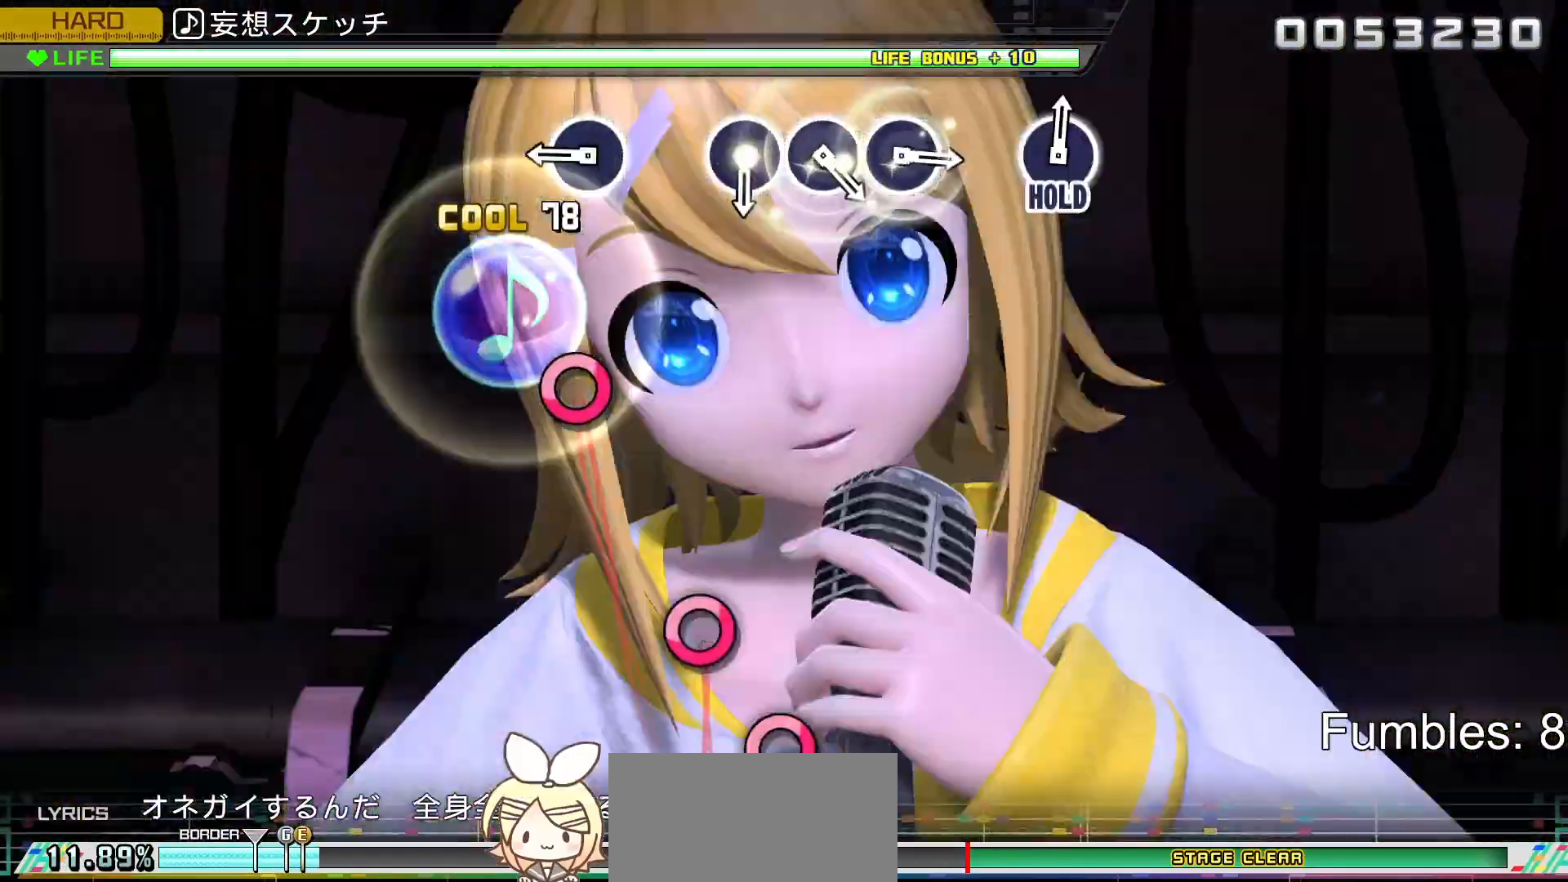
{"buttons": ["CIRCLE", "L2"], "left_stick": "center", "right_stick": "center", "events": [[33, "CROSS", "up"], [367, "CIRCLE", "down"]]}
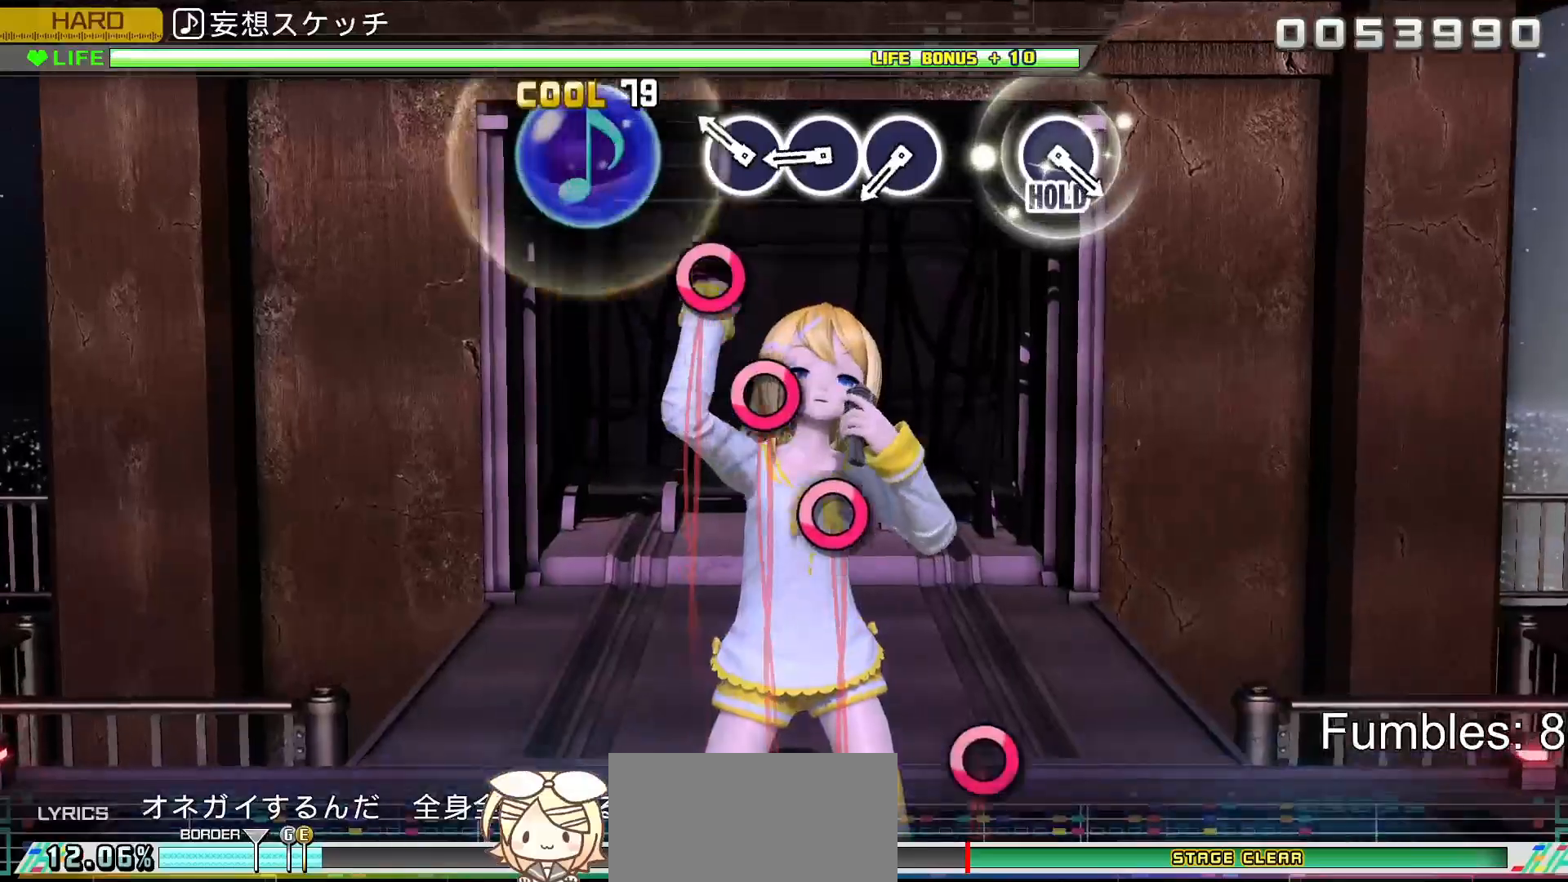
{"buttons": ["L2"], "left_stick": "center", "right_stick": "center", "events": [[17, "CIRCLE", "up"], [200, "CIRCLE", "down"], [300, "CIRCLE", "up"], [400, "CIRCLE", "down"], [483, "CIRCLE", "up"]]}
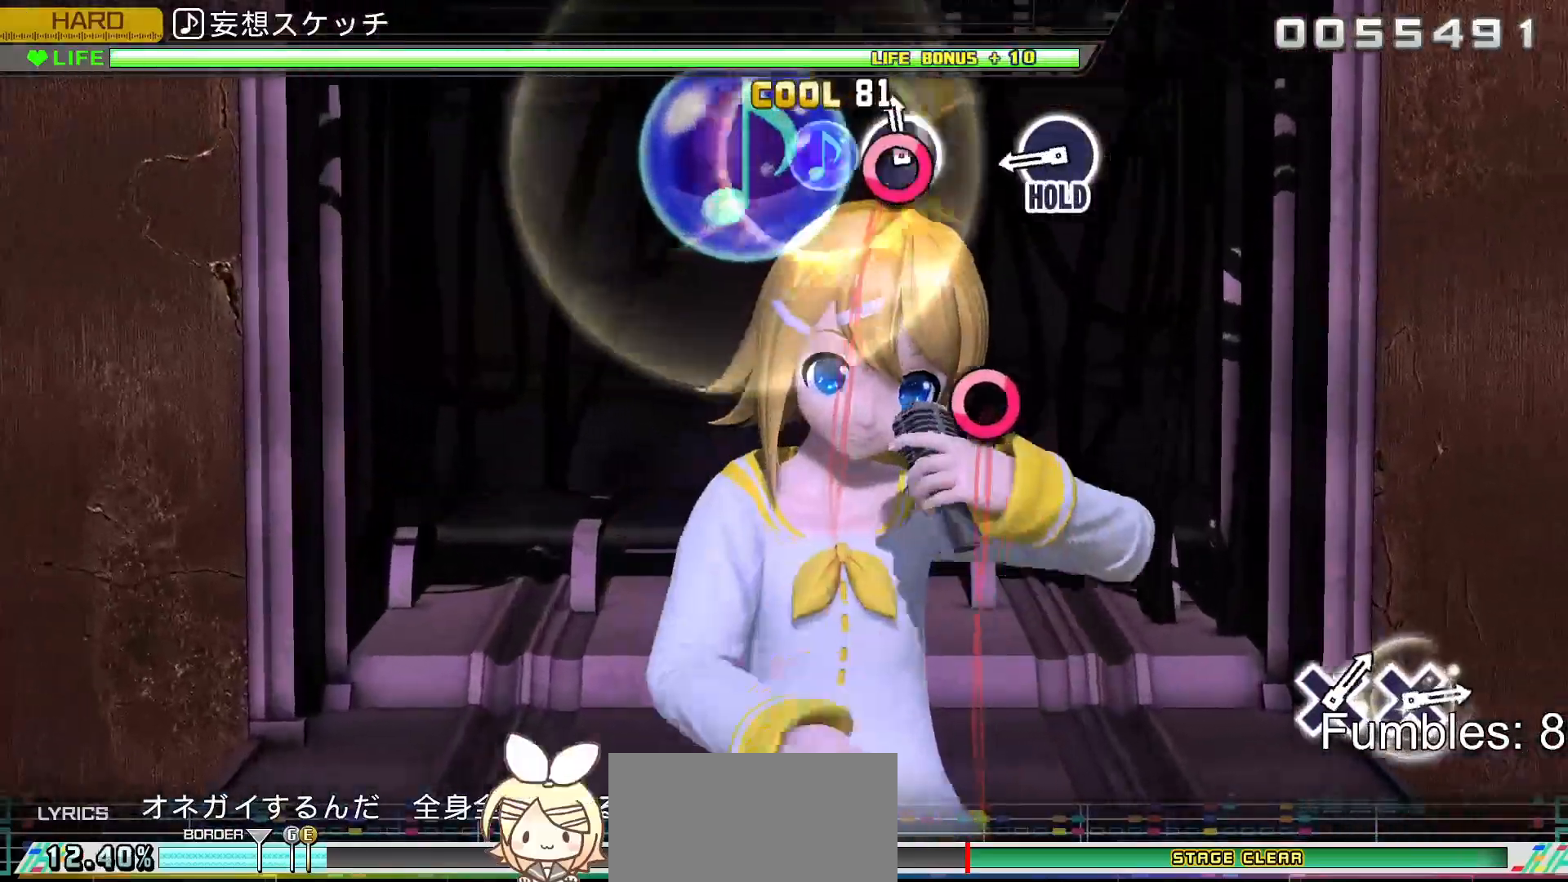
{"buttons": ["CIRCLE", "L2"], "left_stick": "center", "right_stick": "center", "events": [[67, "CIRCLE", "down"], [233, "CIRCLE", "up"], [383, "CIRCLE", "down"]]}
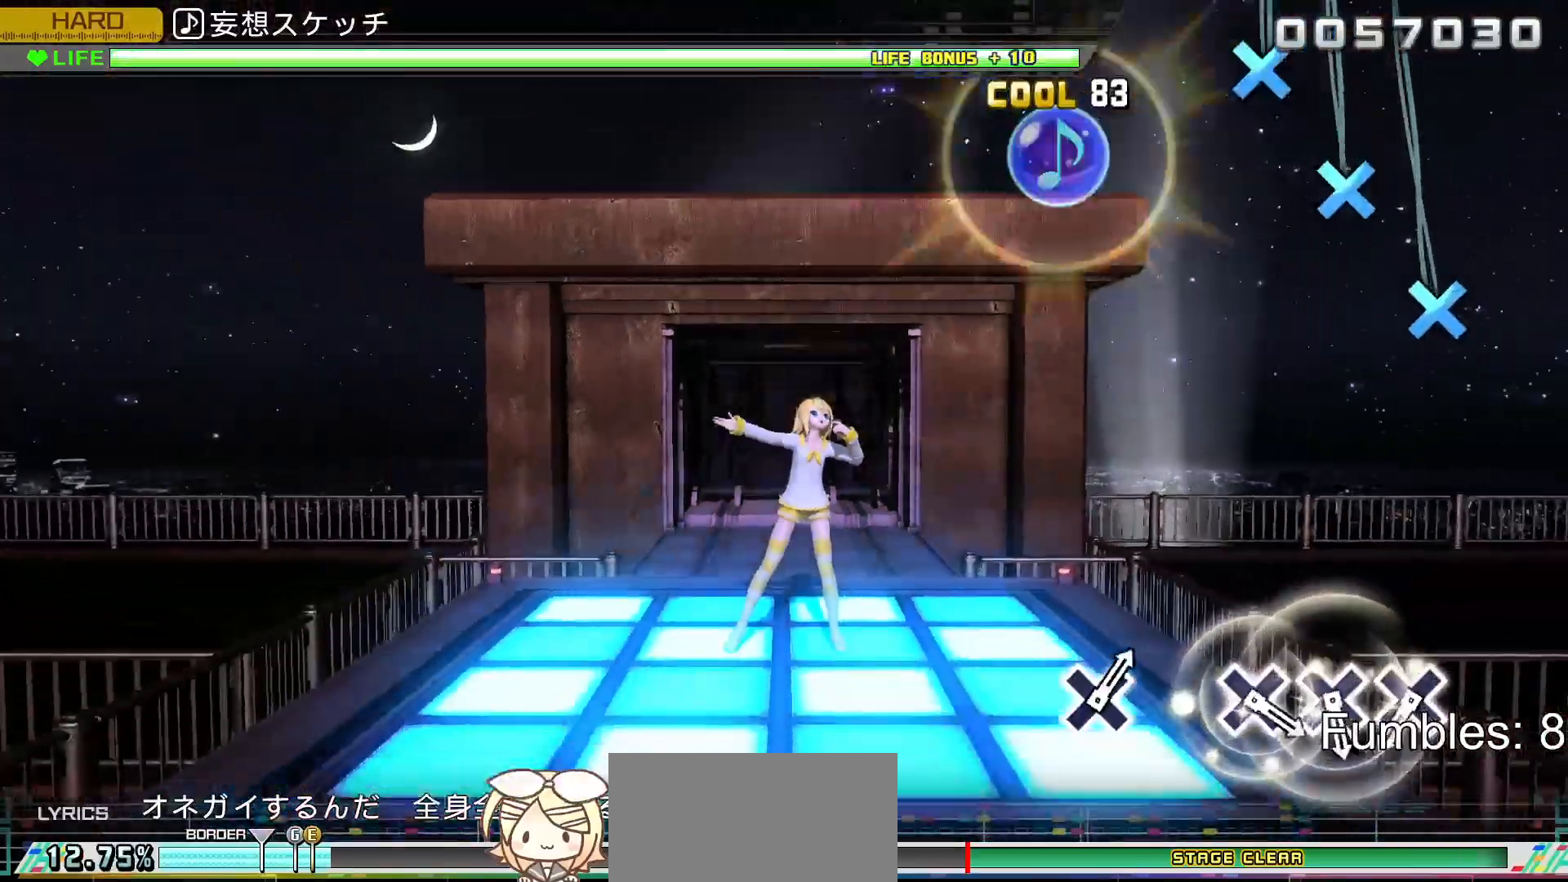
{"buttons": ["R2"], "left_stick": "center", "right_stick": "center", "events": [[67, "R2", "down"], [133, "L2", "up"], [167, "CIRCLE", "up"]]}
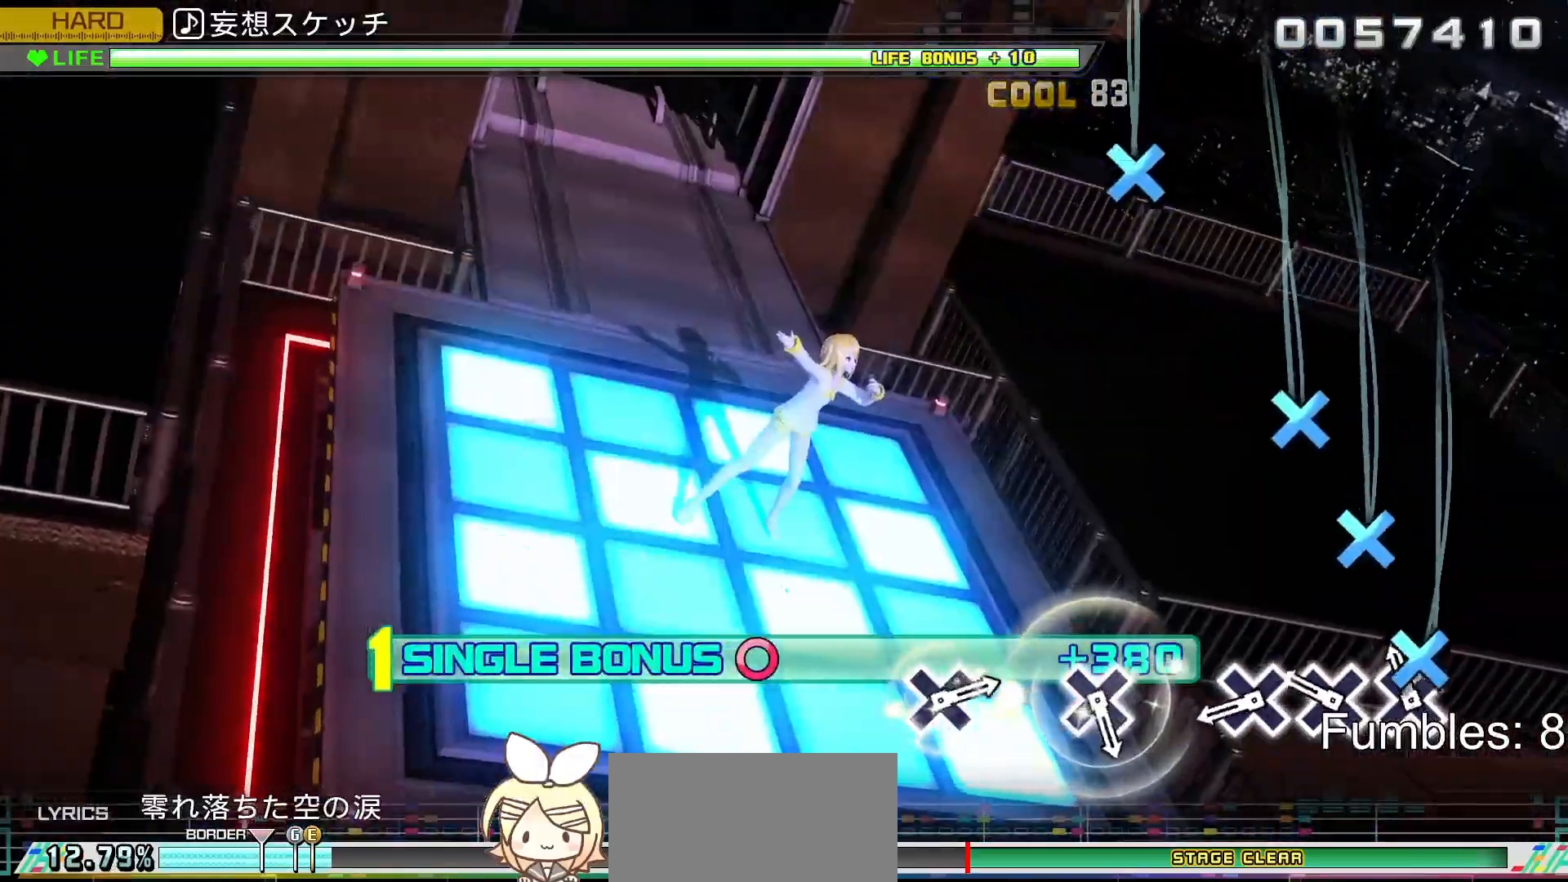
{"buttons": ["CROSS", "R2"], "left_stick": "center", "right_stick": "center", "events": [[67, "CROSS", "down"], [167, "CROSS", "up"], [250, "CROSS", "down"], [350, "CROSS", "up"], [433, "CROSS", "down"]]}
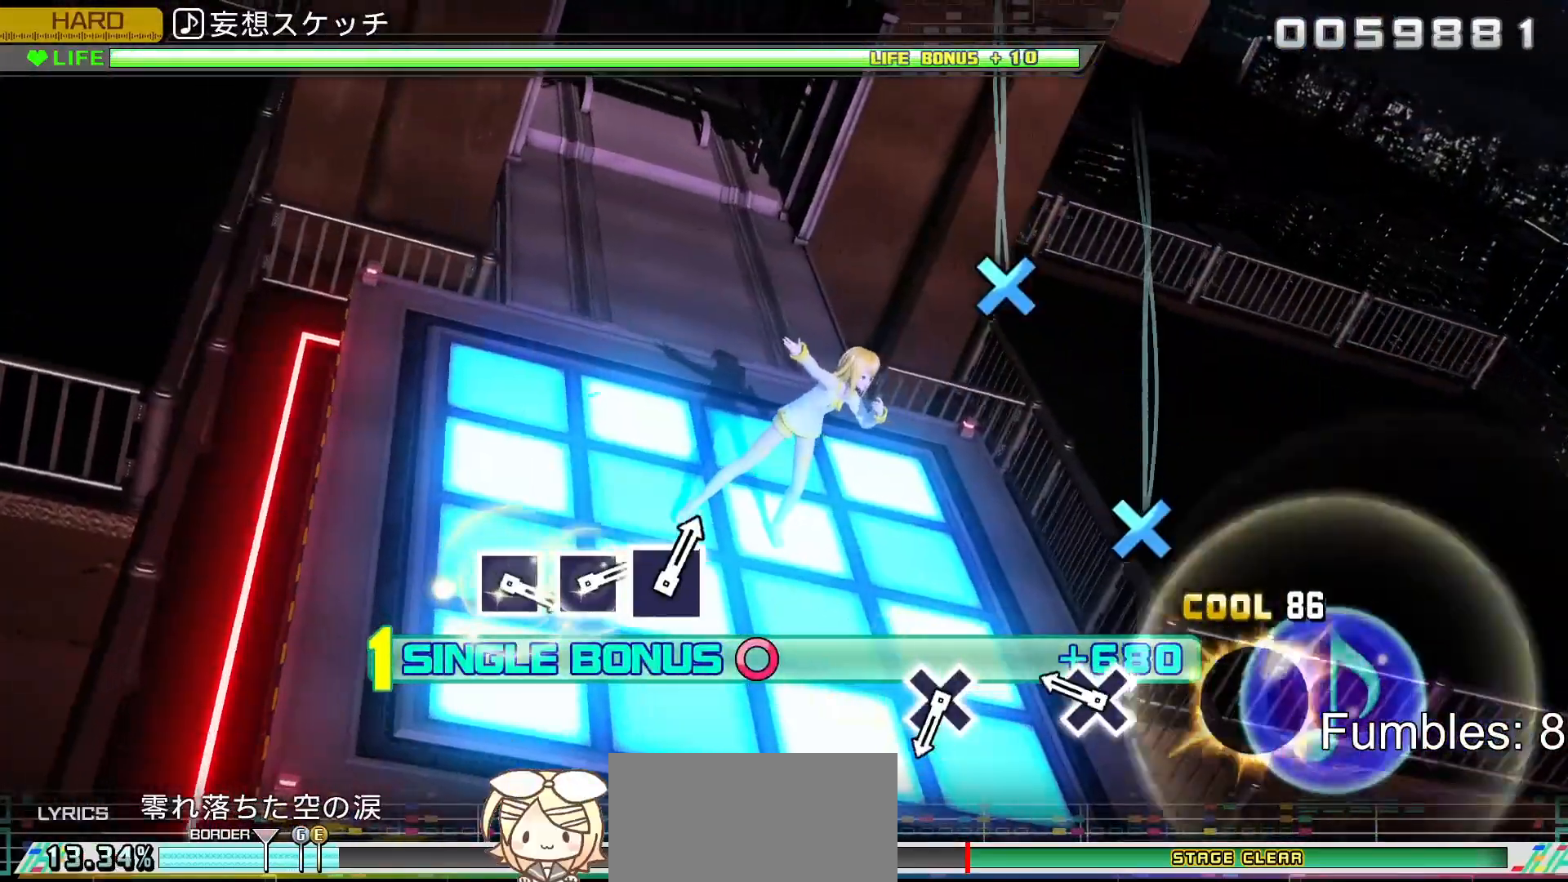
{"buttons": ["R2"], "left_stick": "center", "right_stick": "center", "events": [[83, "CROSS", "up"], [267, "CROSS", "down"], [450, "CROSS", "up"]]}
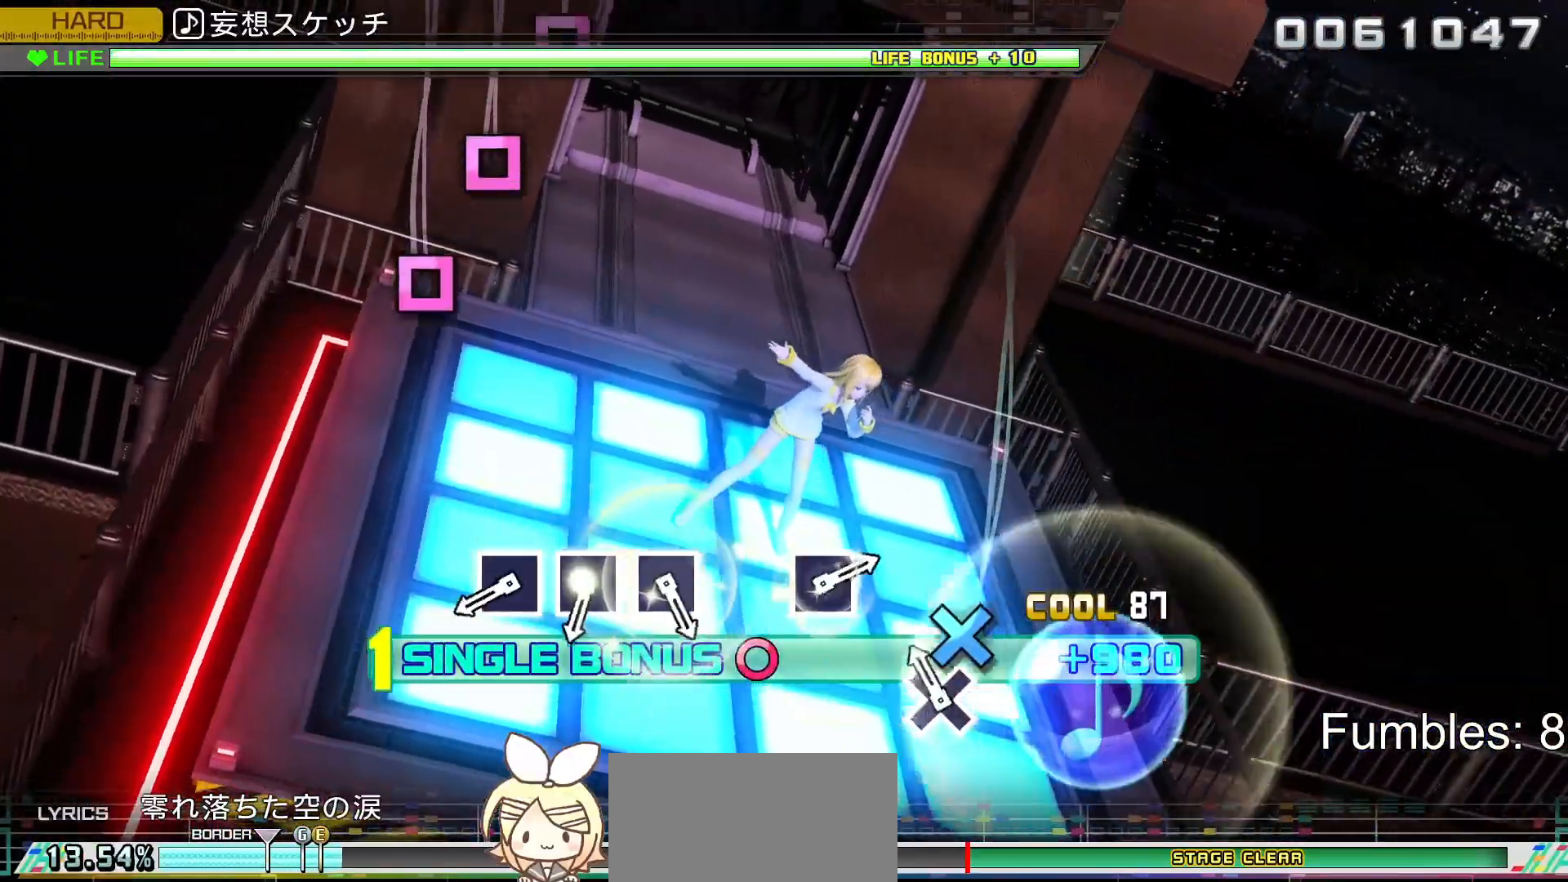
{"buttons": ["SQUARE", "R2"], "left_stick": "center", "right_stick": "center", "events": [[117, "CROSS", "down"], [267, "CROSS", "up"], [467, "SQUARE", "down"]]}
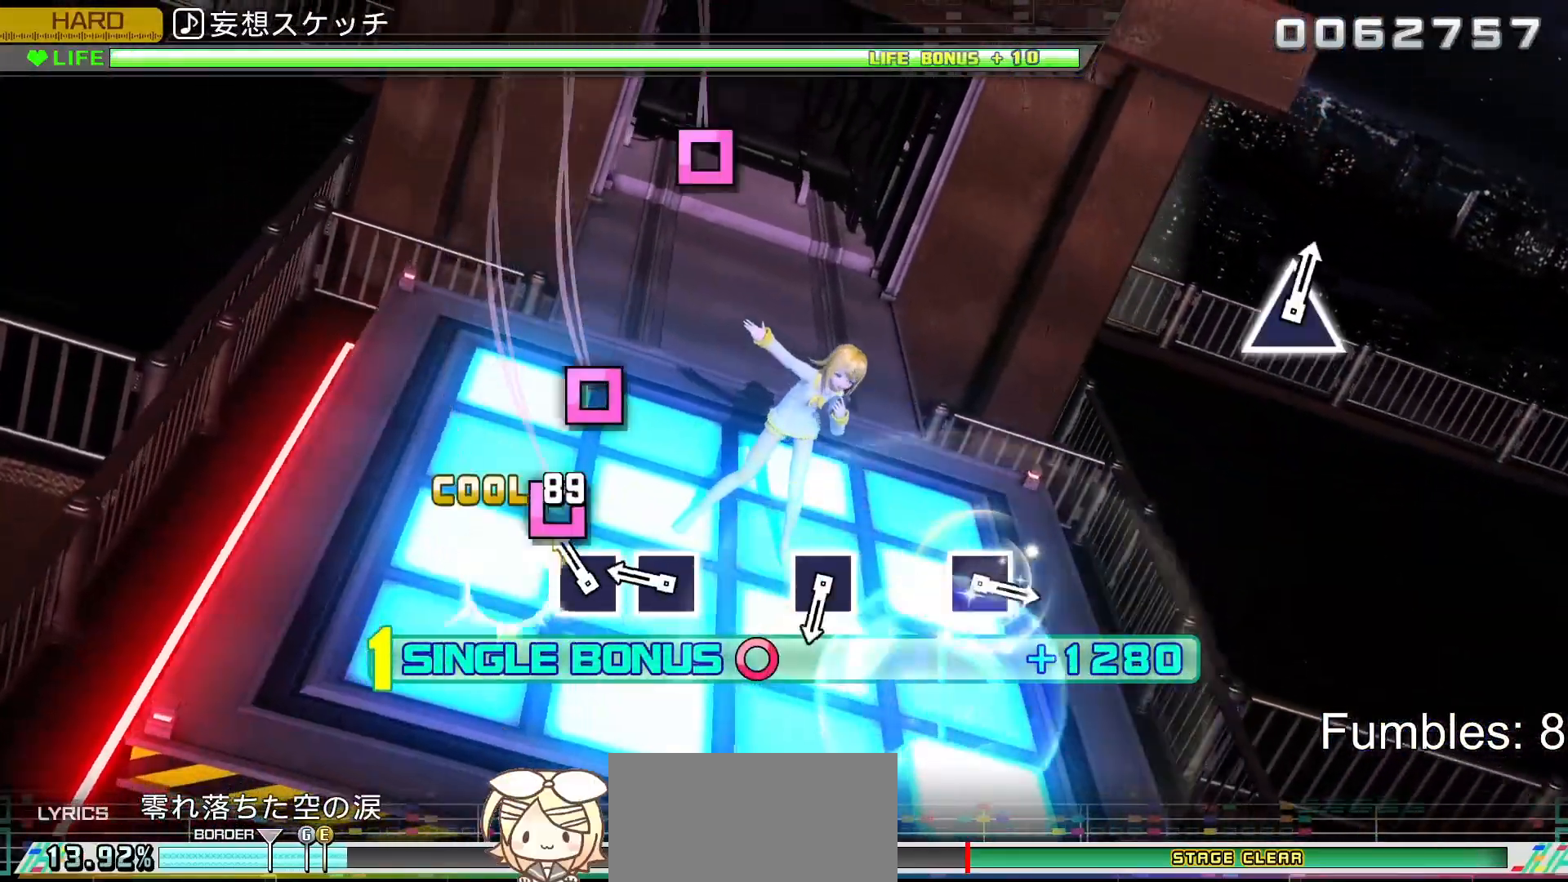
{"buttons": ["R2"], "left_stick": "center", "right_stick": "center", "events": [[33, "SQUARE", "up"], [117, "SQUARE", "down"], [217, "SQUARE", "up"], [283, "SQUARE", "down"], [417, "SQUARE", "up"]]}
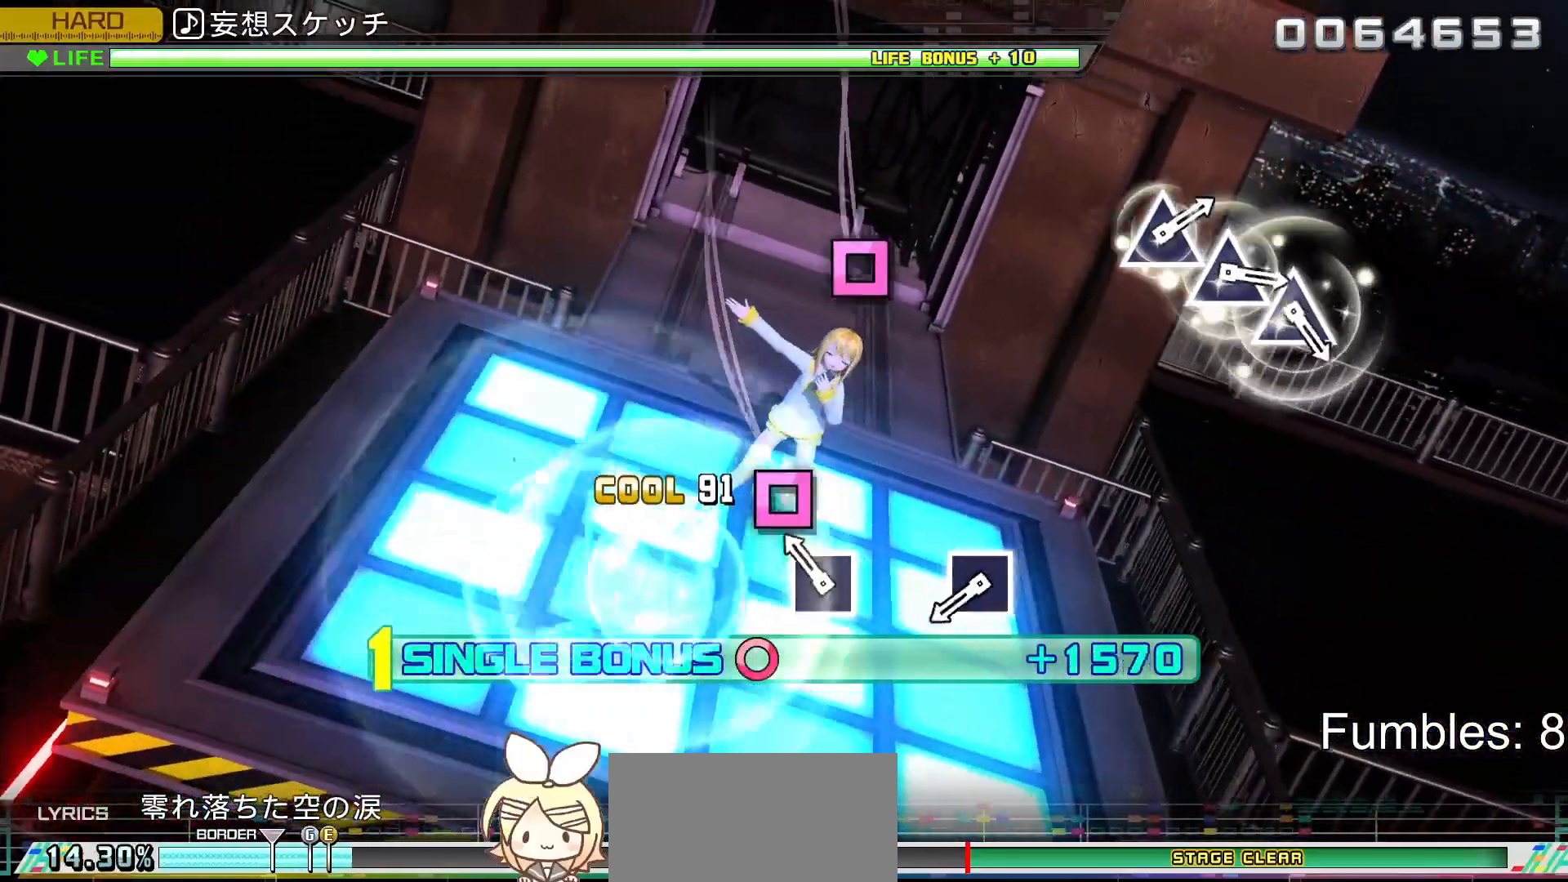
{"buttons": ["SQUARE", "R2"], "left_stick": "center", "right_stick": "center", "events": [[133, "SQUARE", "down"], [317, "SQUARE", "up"], [500, "SQUARE", "down"]]}
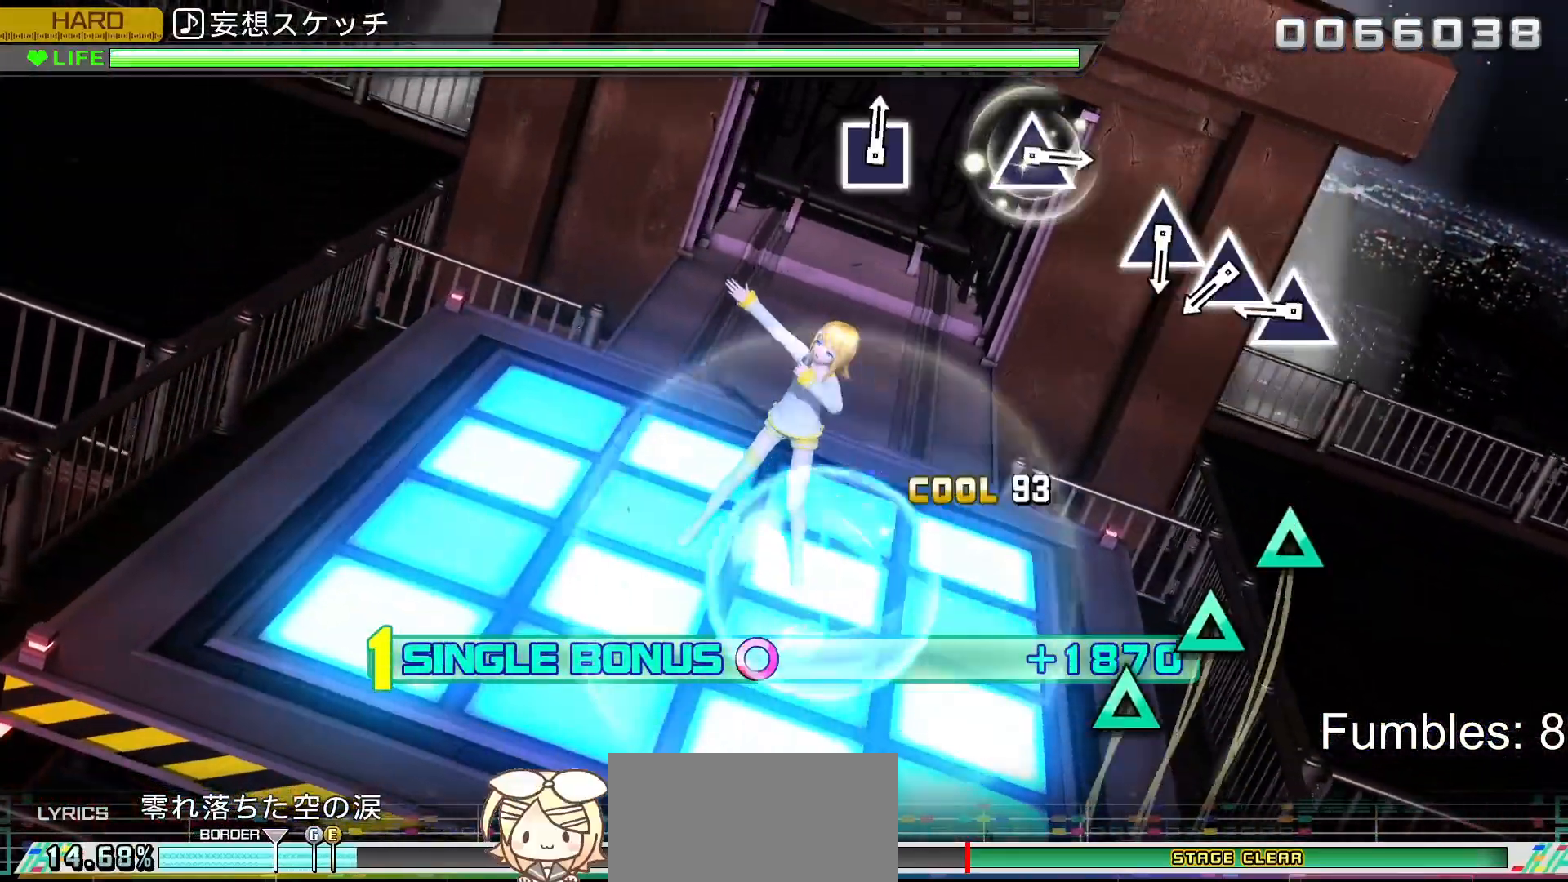
{"buttons": ["TRIANGLE", "R2"], "left_stick": "center", "right_stick": "center", "events": [[133, "SQUARE", "up"], [333, "TRIANGLE", "down"], [433, "TRIANGLE", "up"], [500, "TRIANGLE", "down"]]}
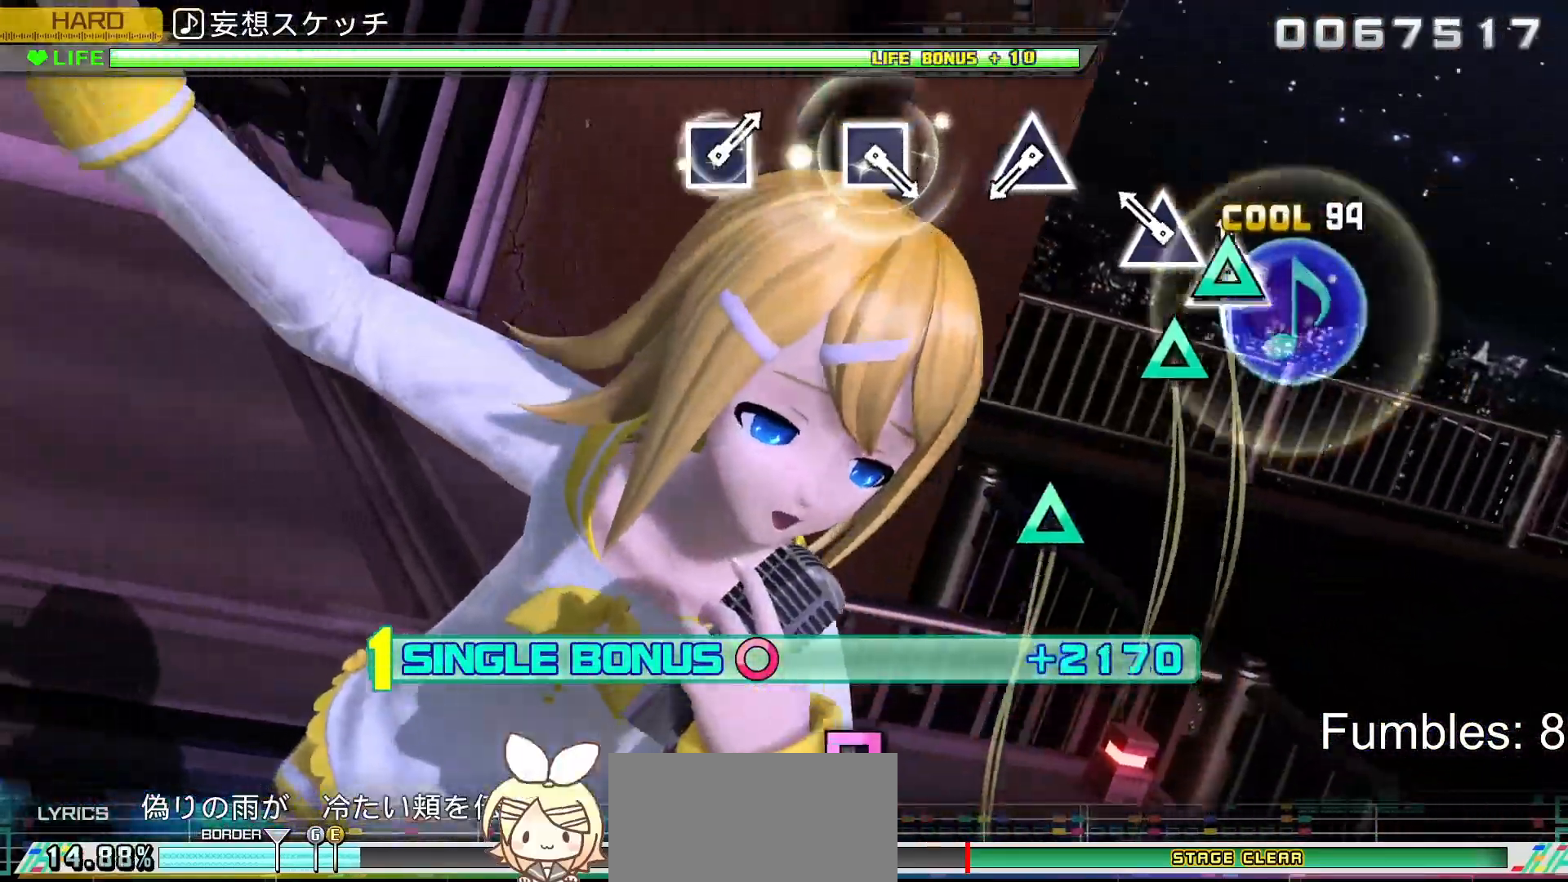
{"buttons": ["R2"], "left_stick": "center", "right_stick": "center", "events": [[100, "TRIANGLE", "up"], [183, "TRIANGLE", "down"], [317, "TRIANGLE", "up"]]}
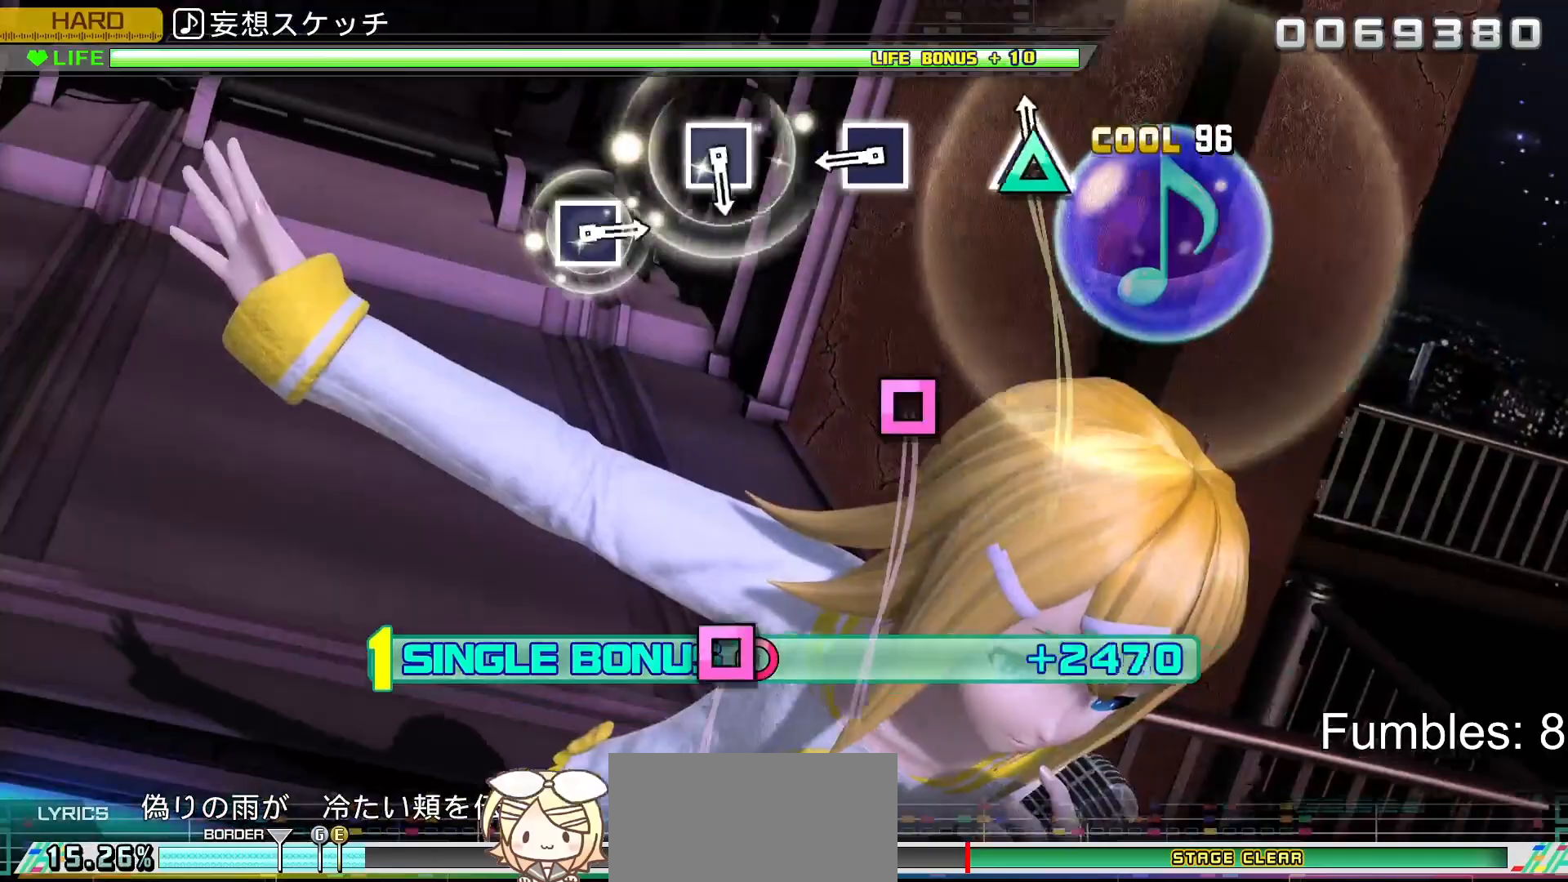
{"buttons": ["R2"], "left_stick": "center", "right_stick": "center", "events": [[33, "TRIANGLE", "down"], [183, "TRIANGLE", "up"], [383, "SQUARE", "down"], [500, "SQUARE", "up"]]}